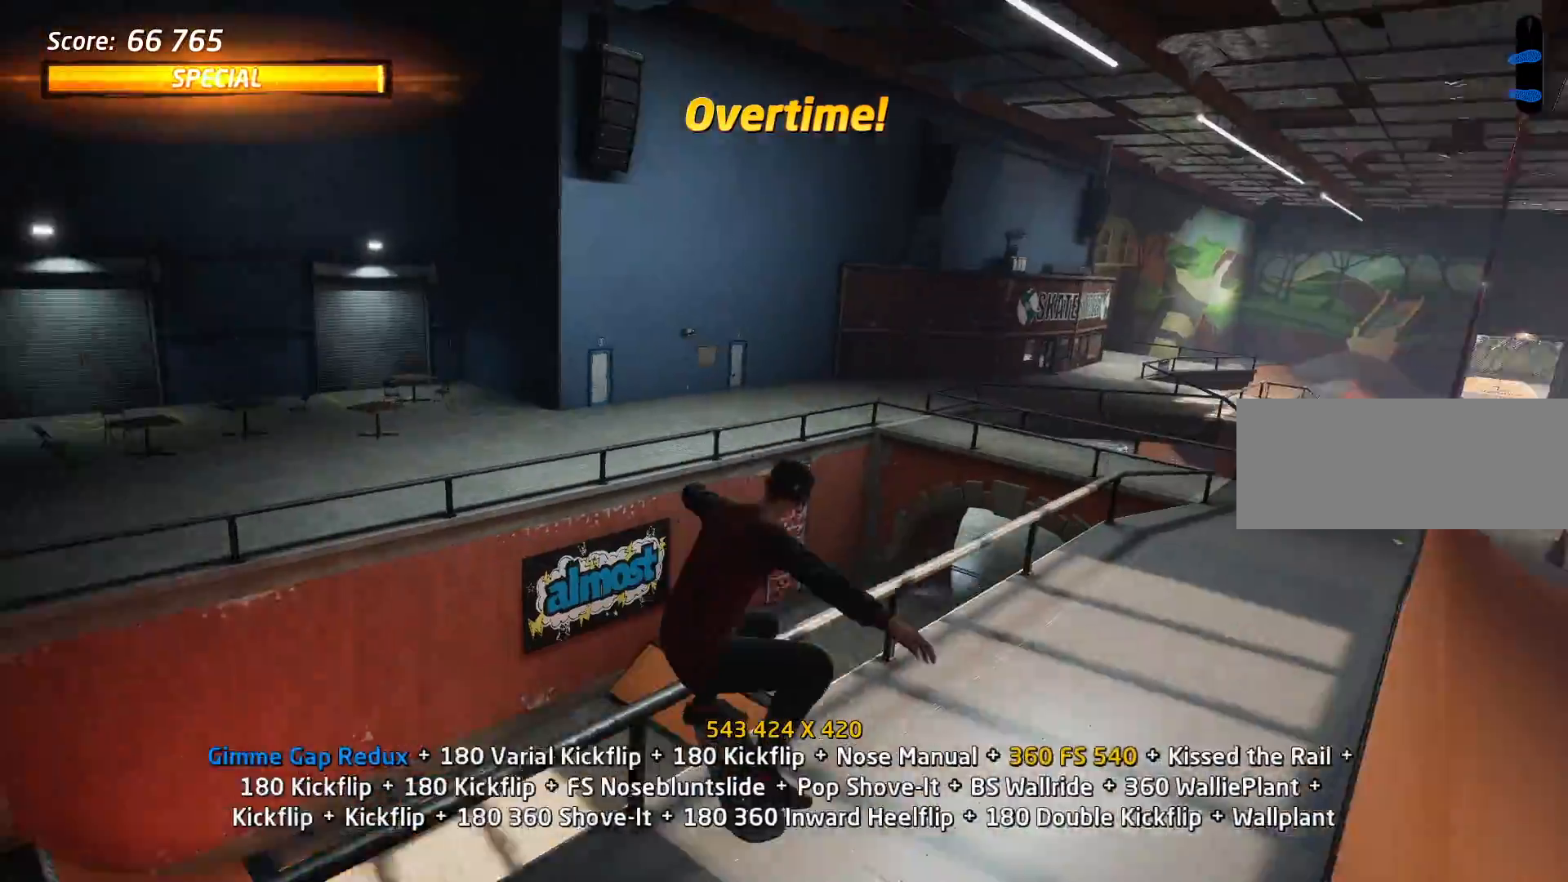
Gameplay with keyboard; each line is a JSON object with the keys held at the frame after it. "events" lists presses ("down") and releases ("up") of "a", "alt", "backspace", "c", "caps_lock", "ctrl", "d", "down", "e", "escape", "f", "left", "q", "r", "return", "right", "s", "shift_l", "shift_r", "space", "super", "tab", "up", "v", "w", "x" and "z" between this image and that frame as [ms after this image, input, new state], when the widget could be followed in between. No other keys are recorded. Mouse input is not recorded.
{"keys": [], "events": [[334, "a", "up"], [367, "w", "down"], [467, "w", "up"]]}
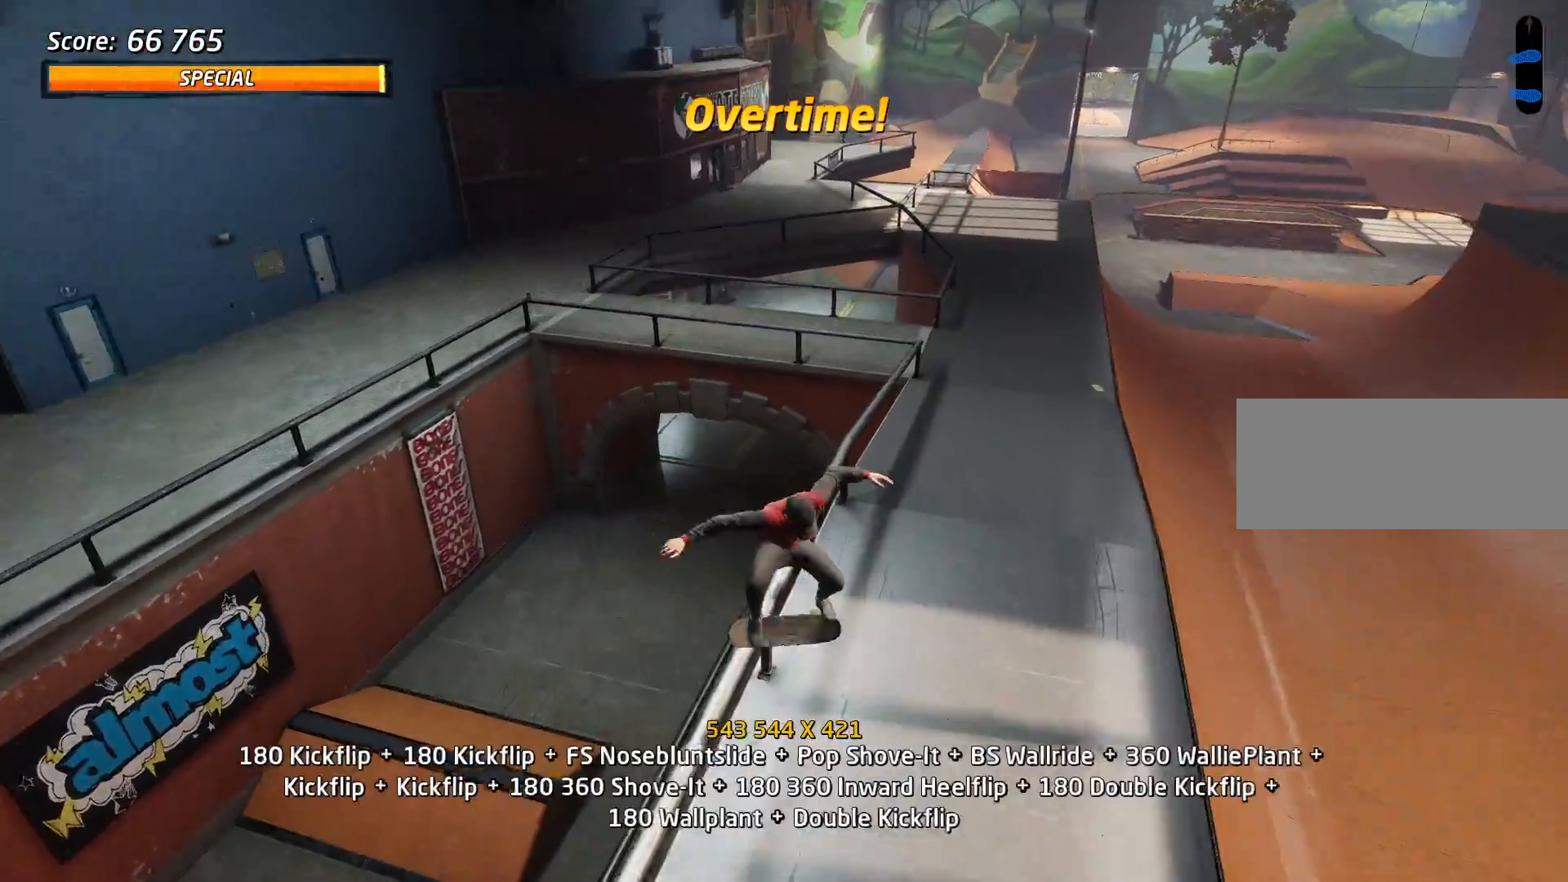
{"keys": [], "events": [[16, "w", "down"], [116, "w", "up"], [250, "s", "down"], [483, "s", "up"]]}
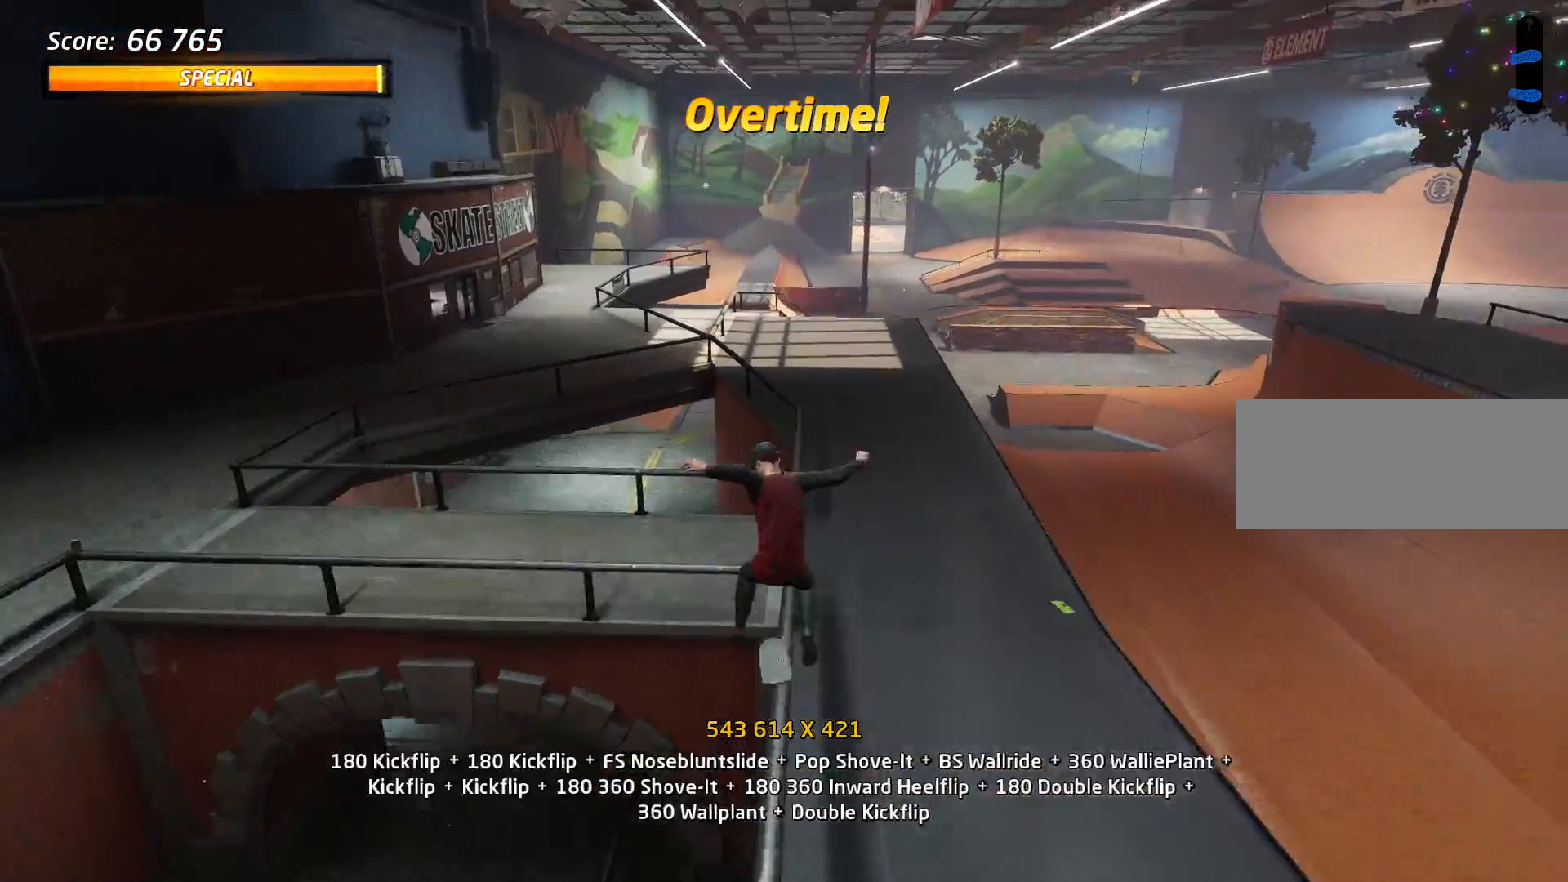
{"keys": ["a"], "events": [[83, "w", "down"], [167, "w", "up"], [217, "w", "down"], [400, "w", "up"], [501, "a", "down"]]}
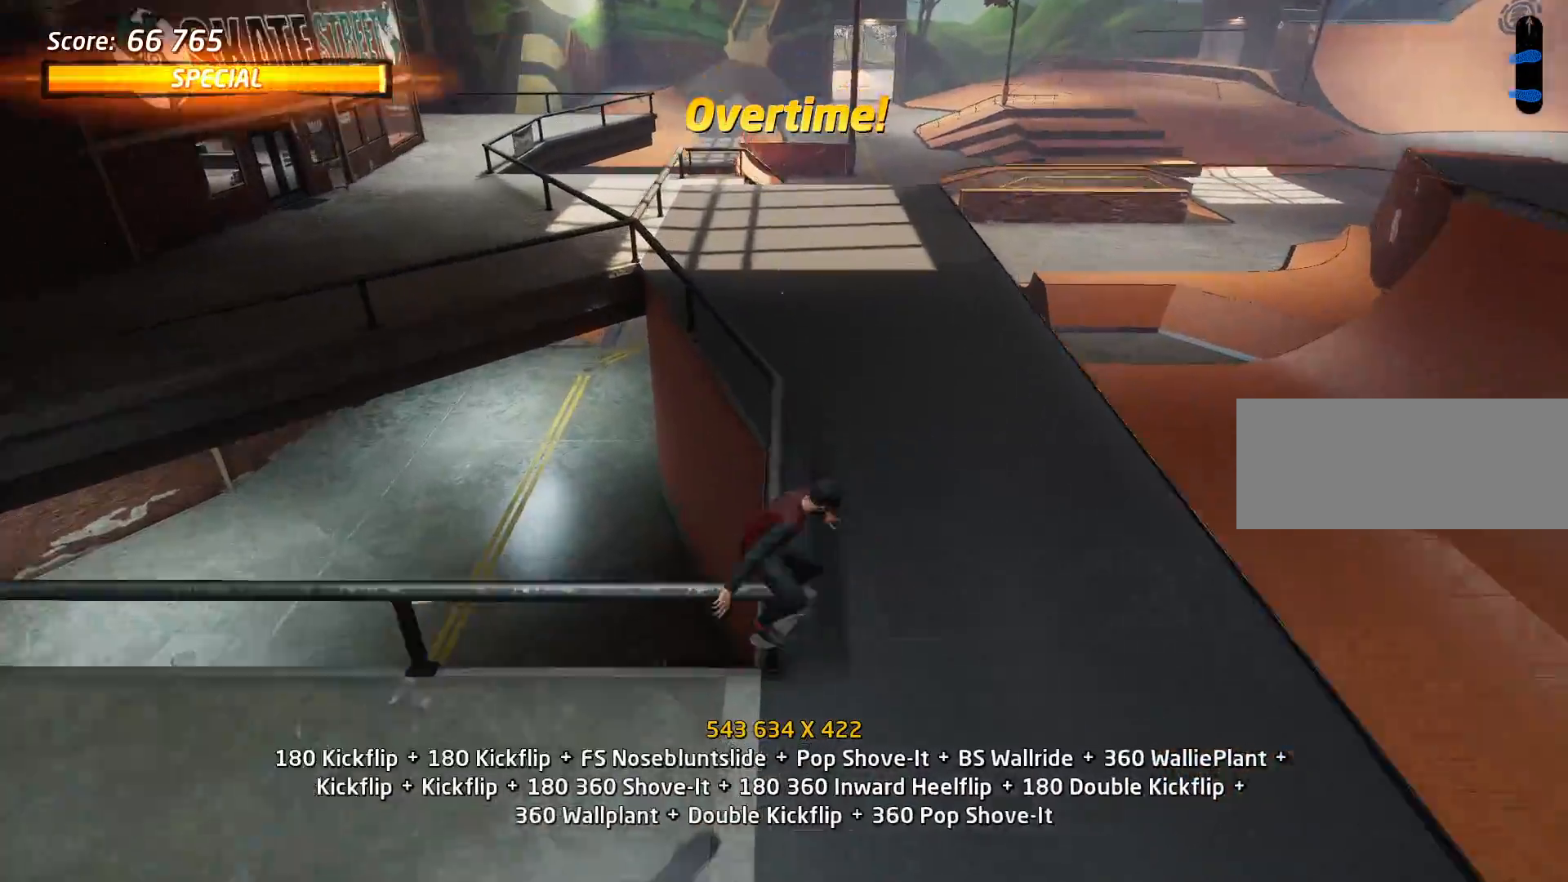
{"keys": ["a"], "events": []}
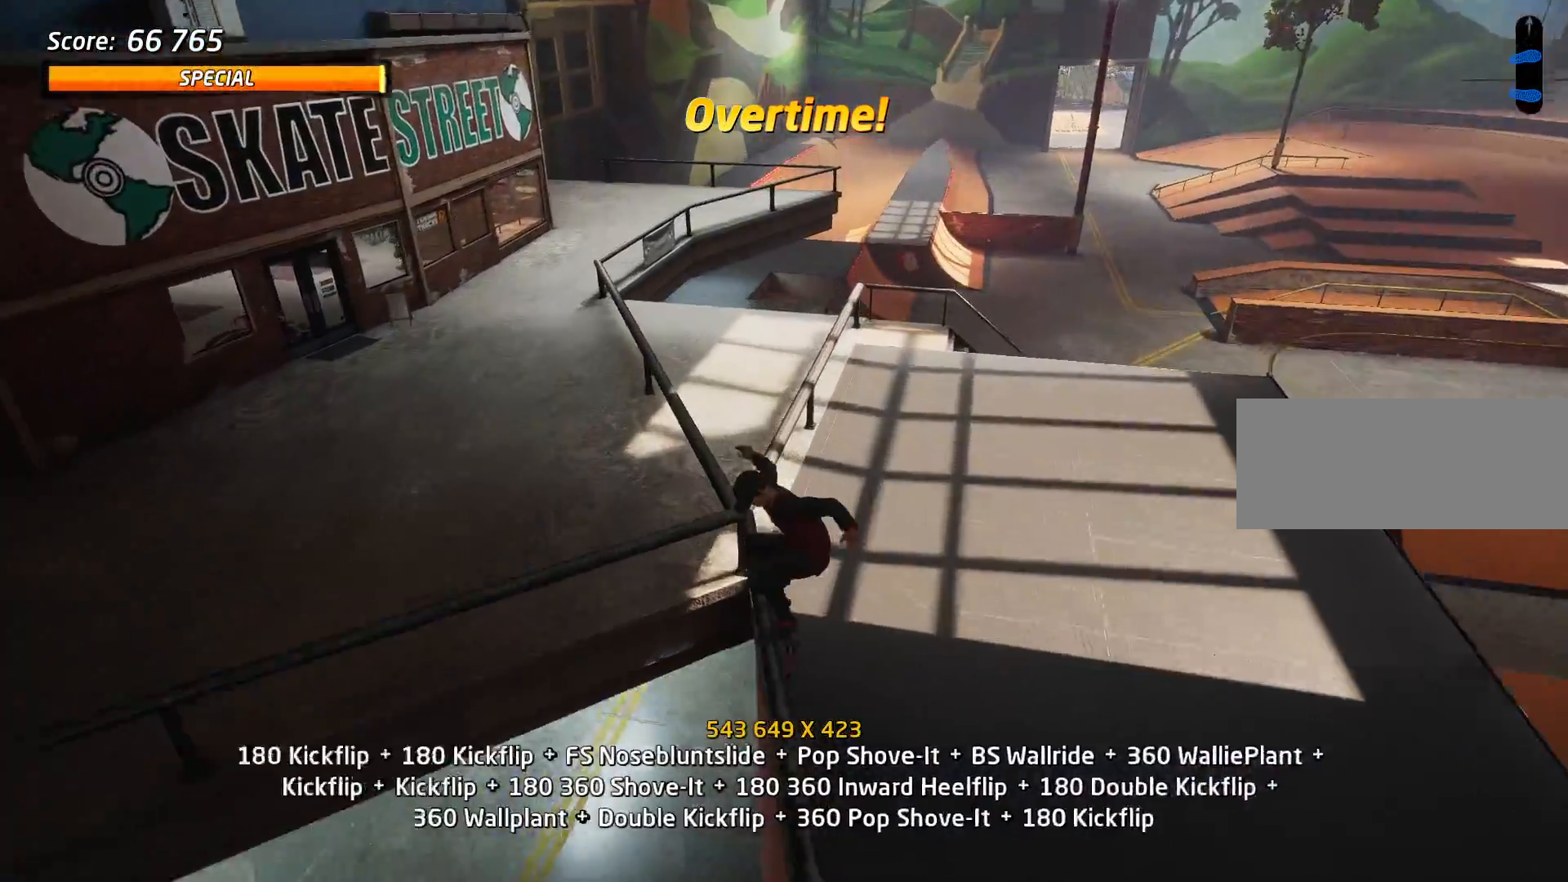
{"keys": ["a"], "events": []}
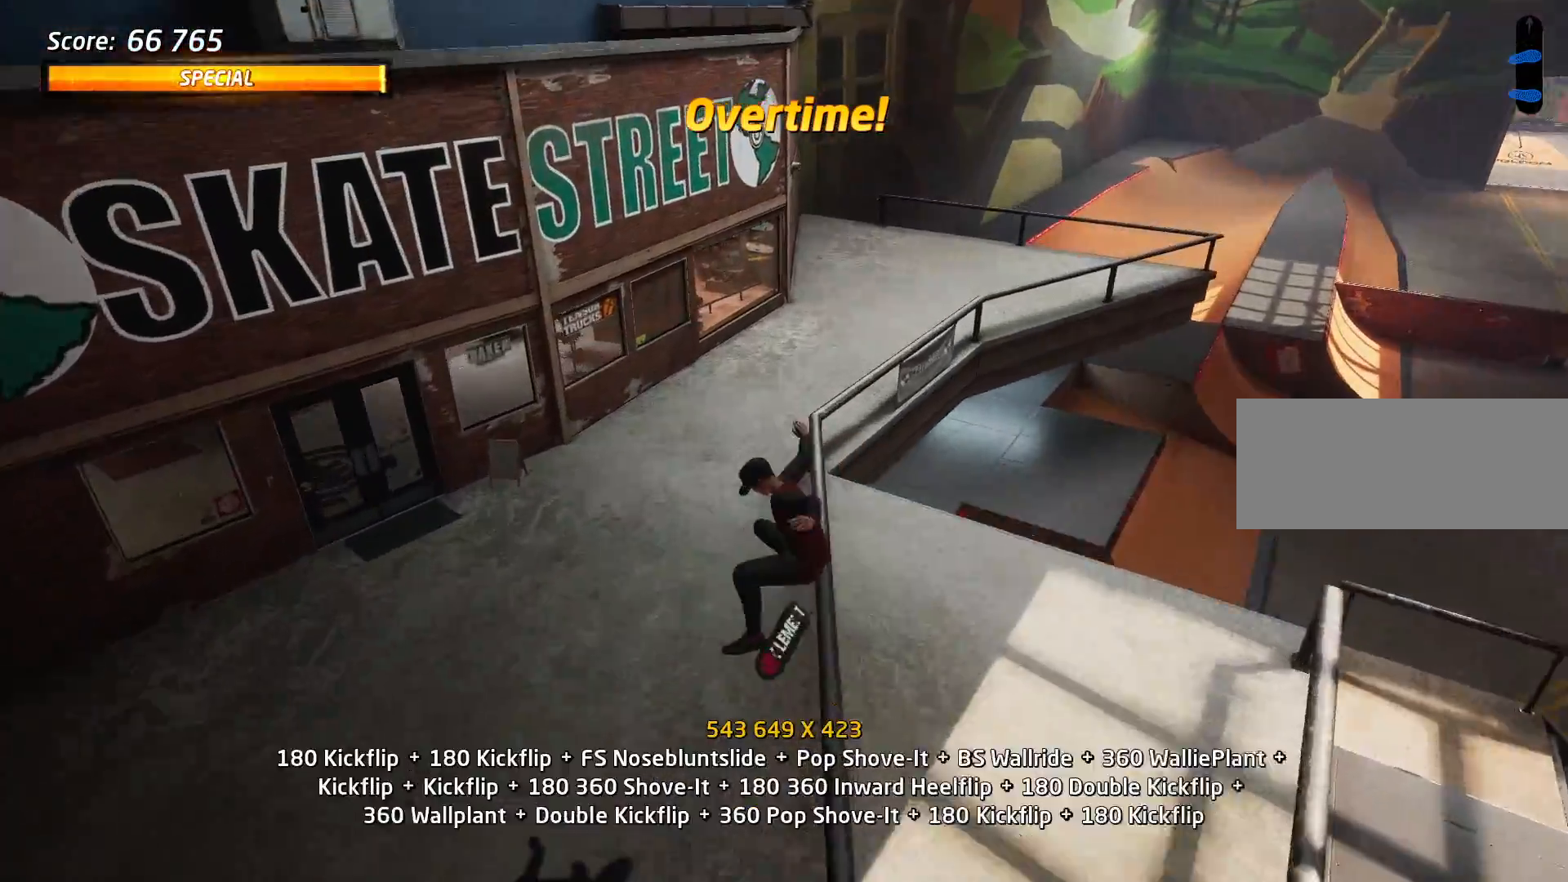
{"keys": ["s"], "events": [[83, "a", "up"], [83, "s", "down"], [166, "s", "up"], [166, "w", "down"], [216, "w", "up"], [317, "s", "down"]]}
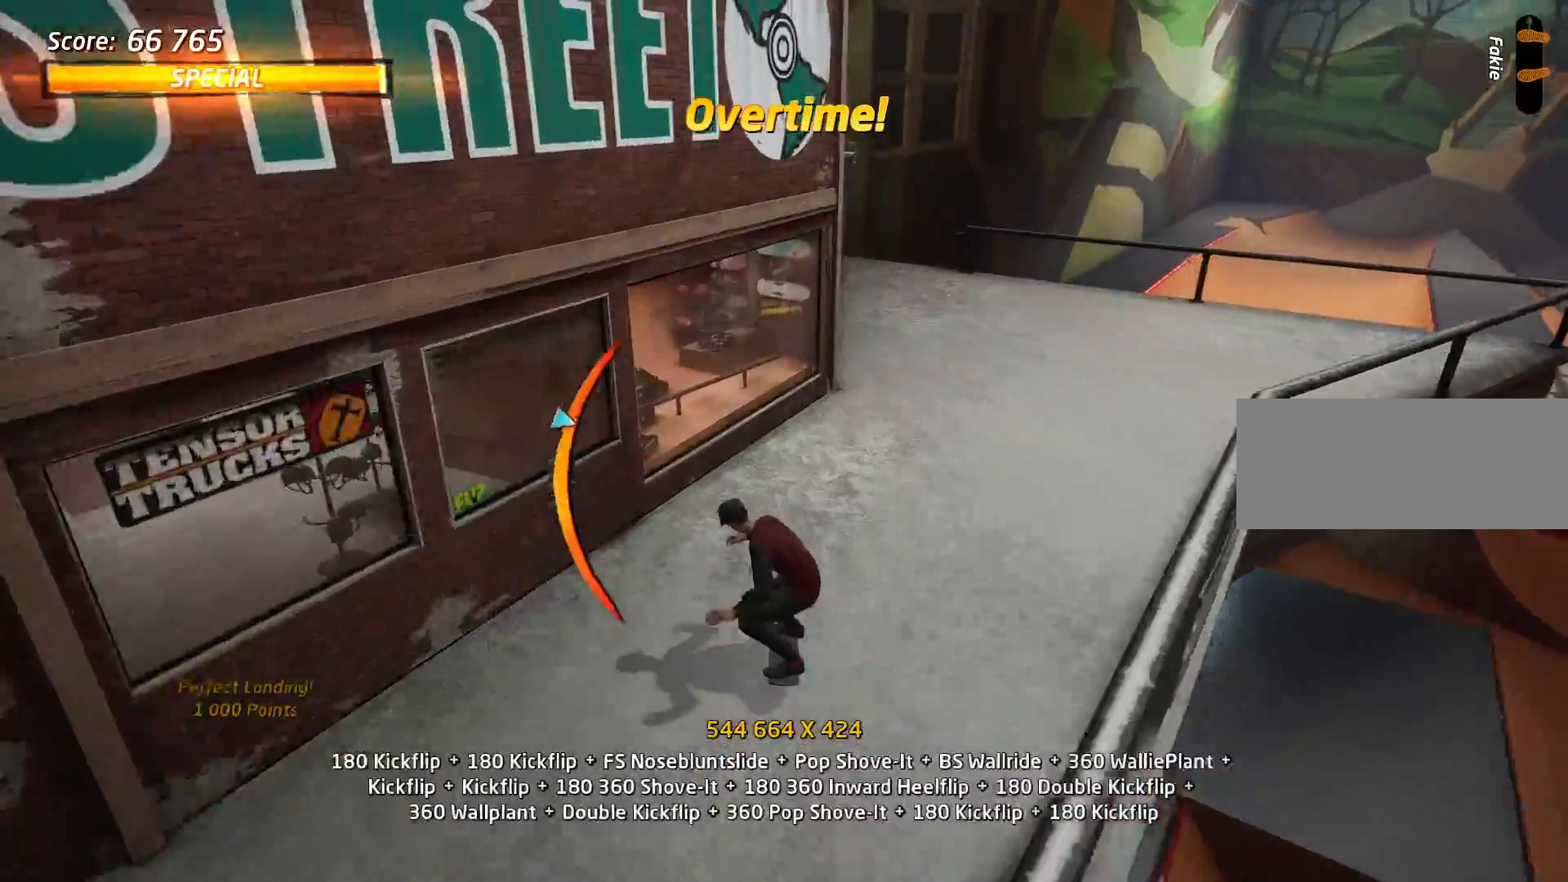
{"keys": ["w"], "events": [[50, "s", "up"], [134, "w", "down"], [184, "w", "up"], [284, "w", "down"], [367, "w", "up"], [467, "w", "down"]]}
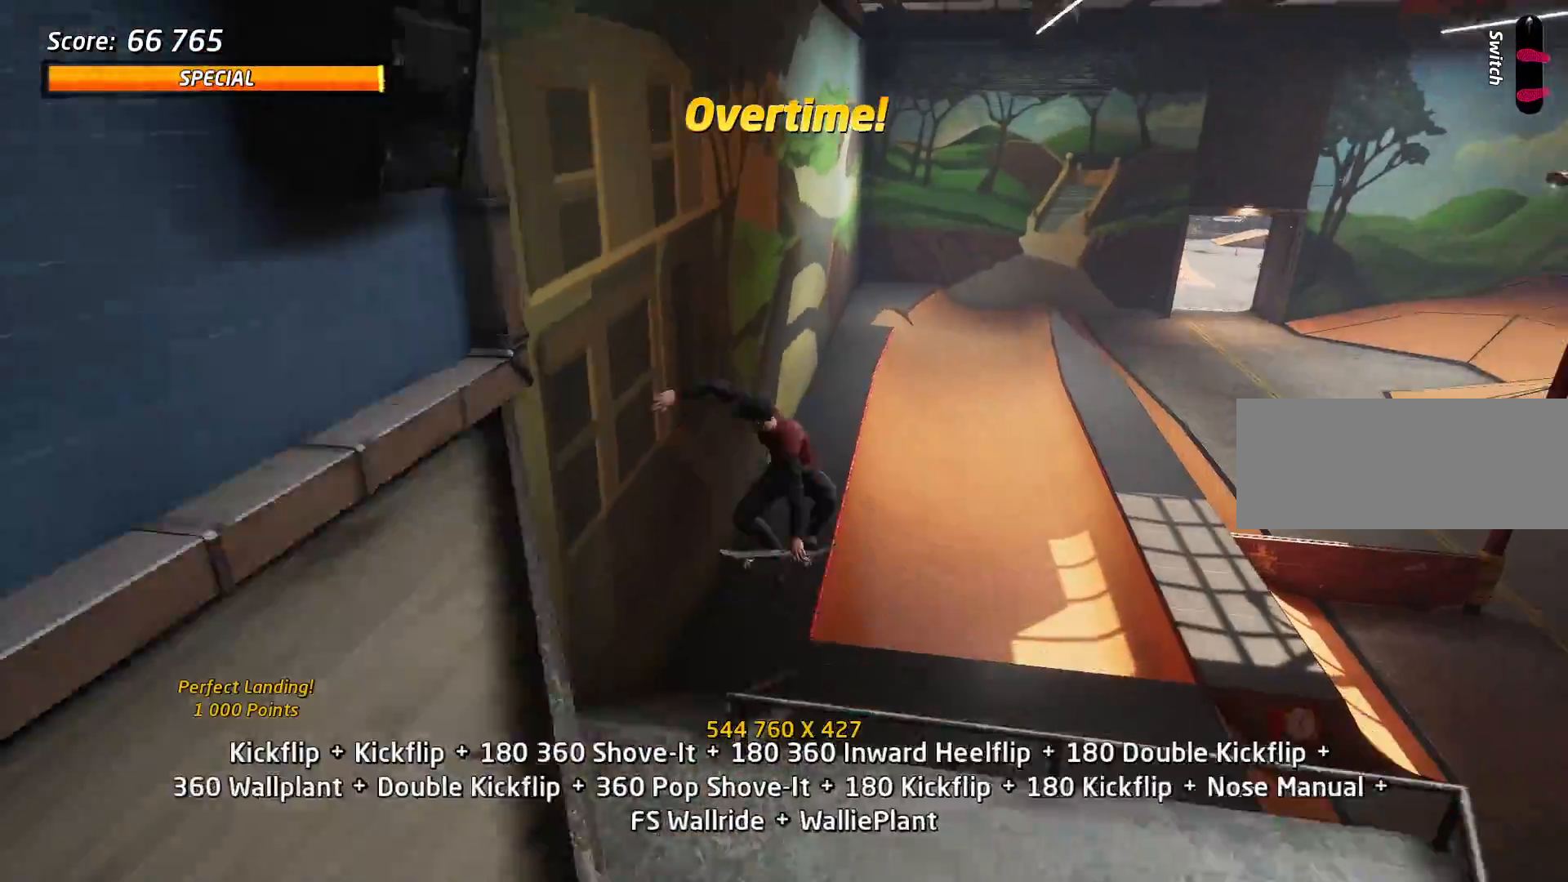
{"keys": [], "events": [[16, "d", "down"], [66, "w", "up"], [150, "d", "up"]]}
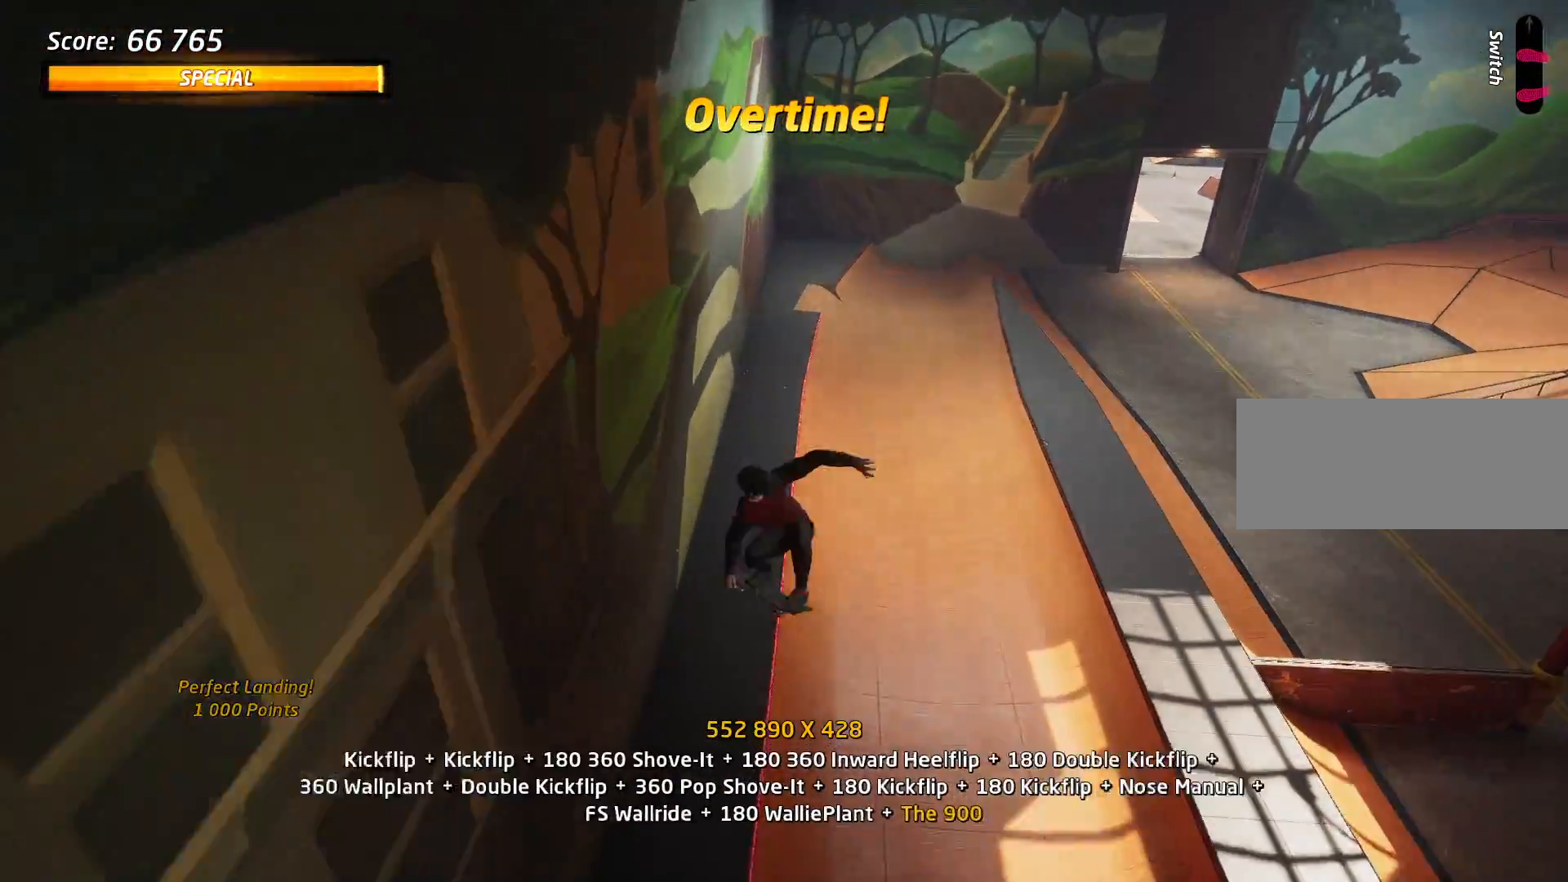
{"keys": [], "events": [[350, "s", "down"], [400, "w", "down"], [451, "s", "up"], [501, "w", "up"]]}
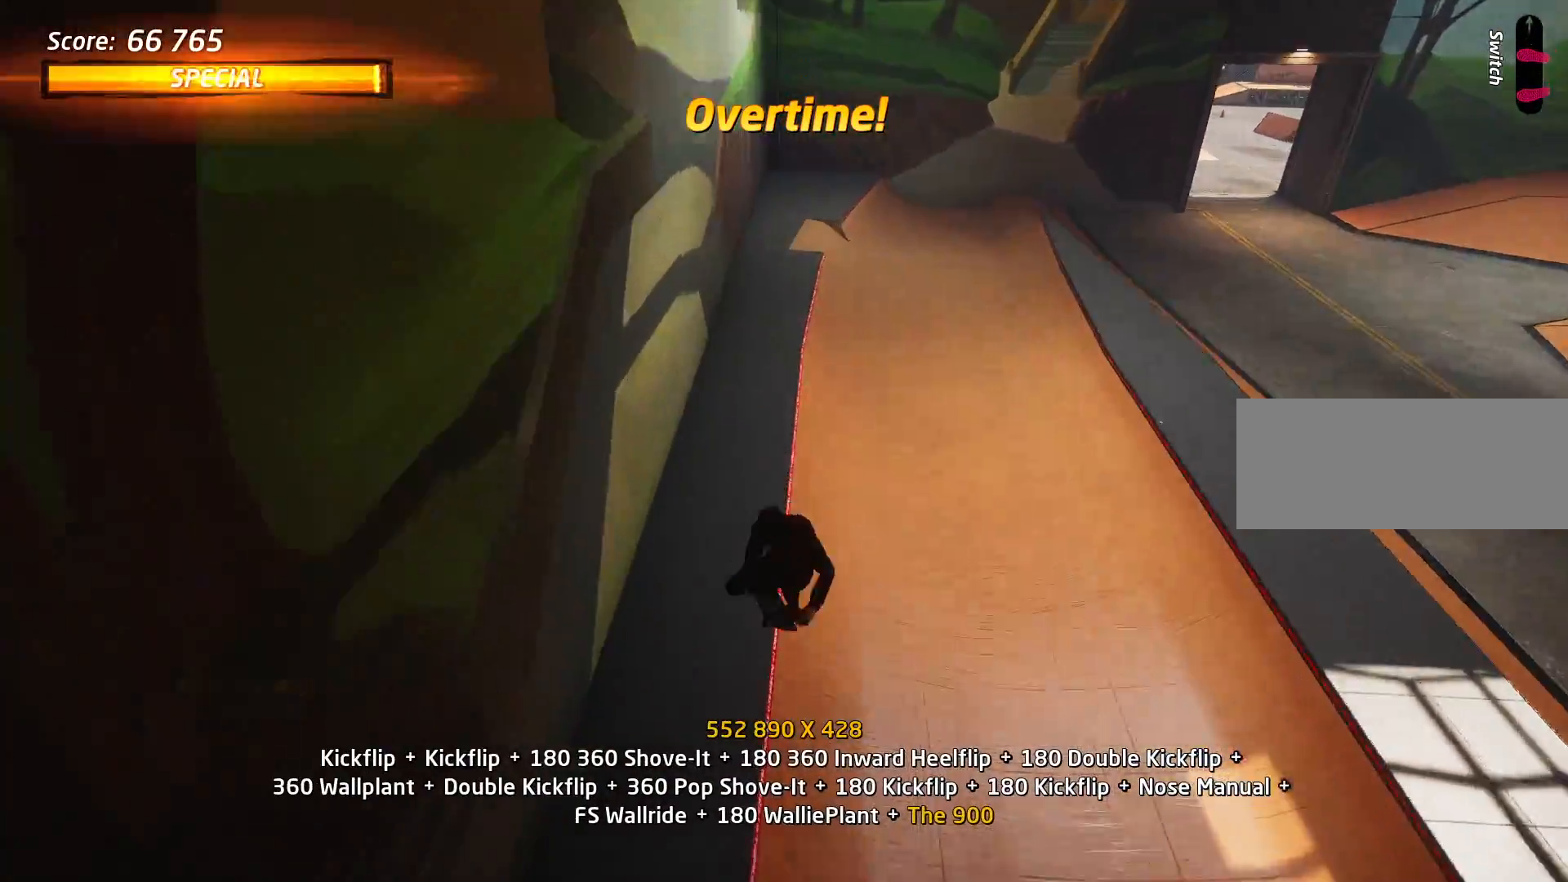
{"keys": ["d", "s"], "events": [[100, "w", "down"], [233, "w", "up"], [283, "d", "down"], [333, "s", "down"]]}
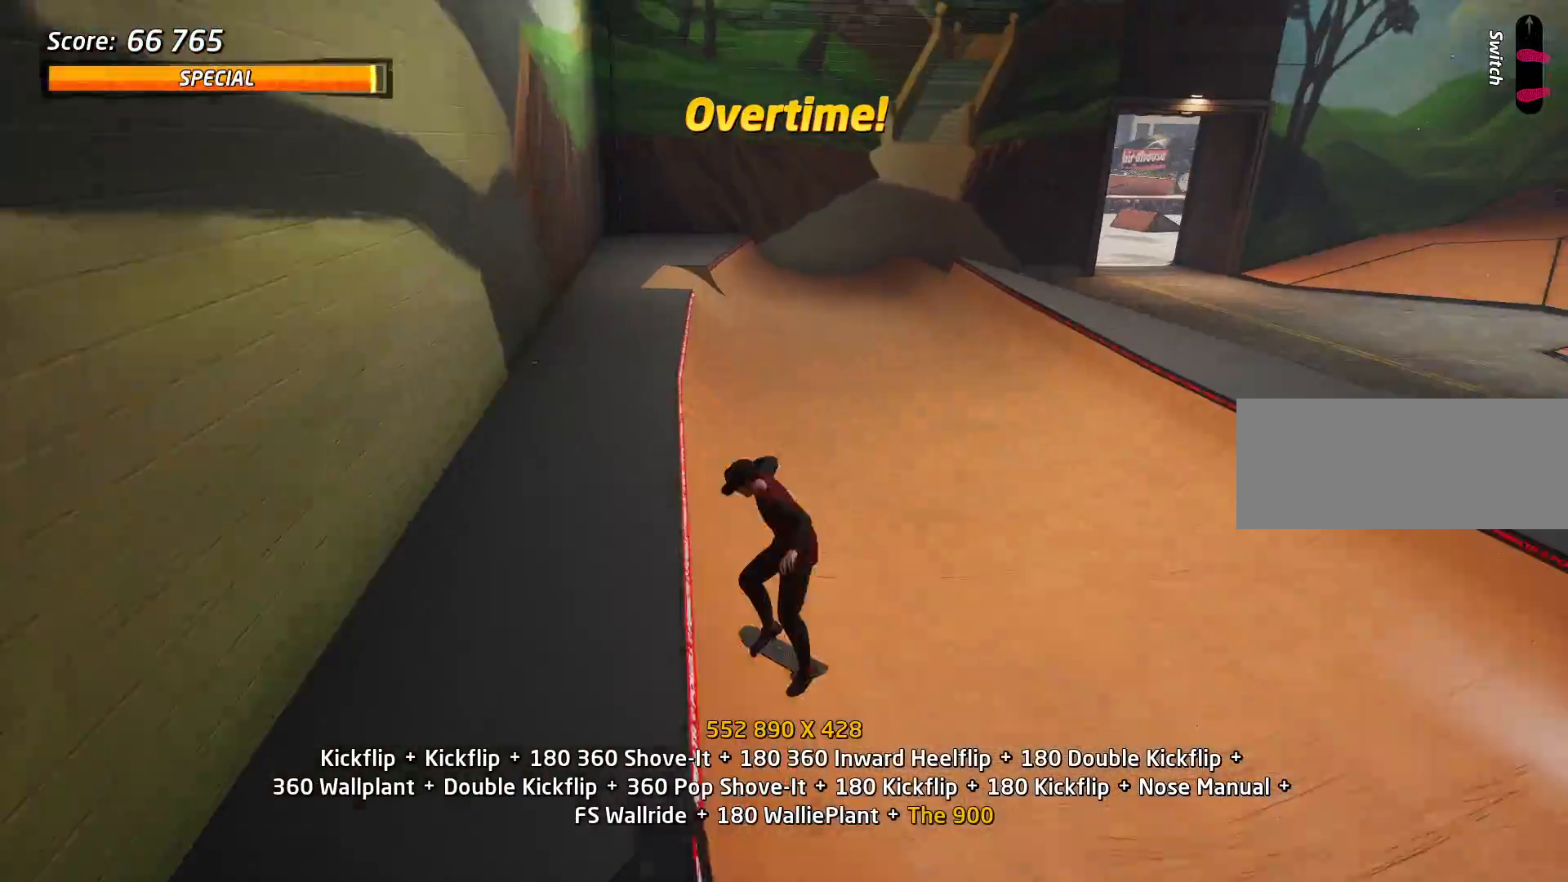
{"keys": ["w"], "events": [[67, "d", "up"], [67, "s", "up"], [350, "s", "down"], [434, "w", "down"], [484, "s", "up"]]}
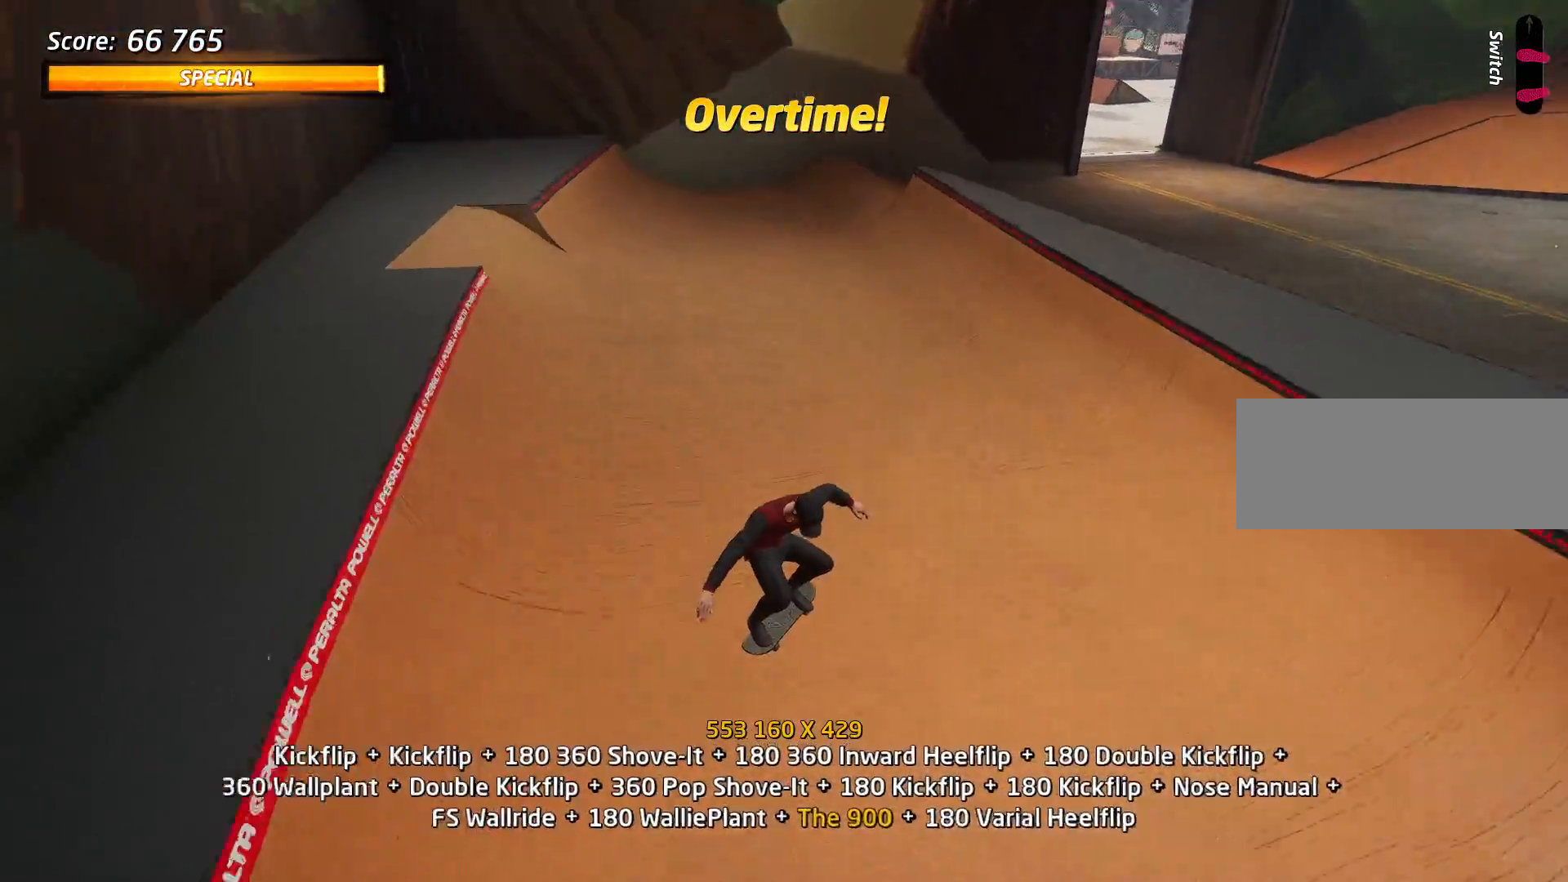
{"keys": ["d"], "events": [[33, "w", "up"], [116, "d", "down"], [400, "s", "down"], [450, "s", "up"]]}
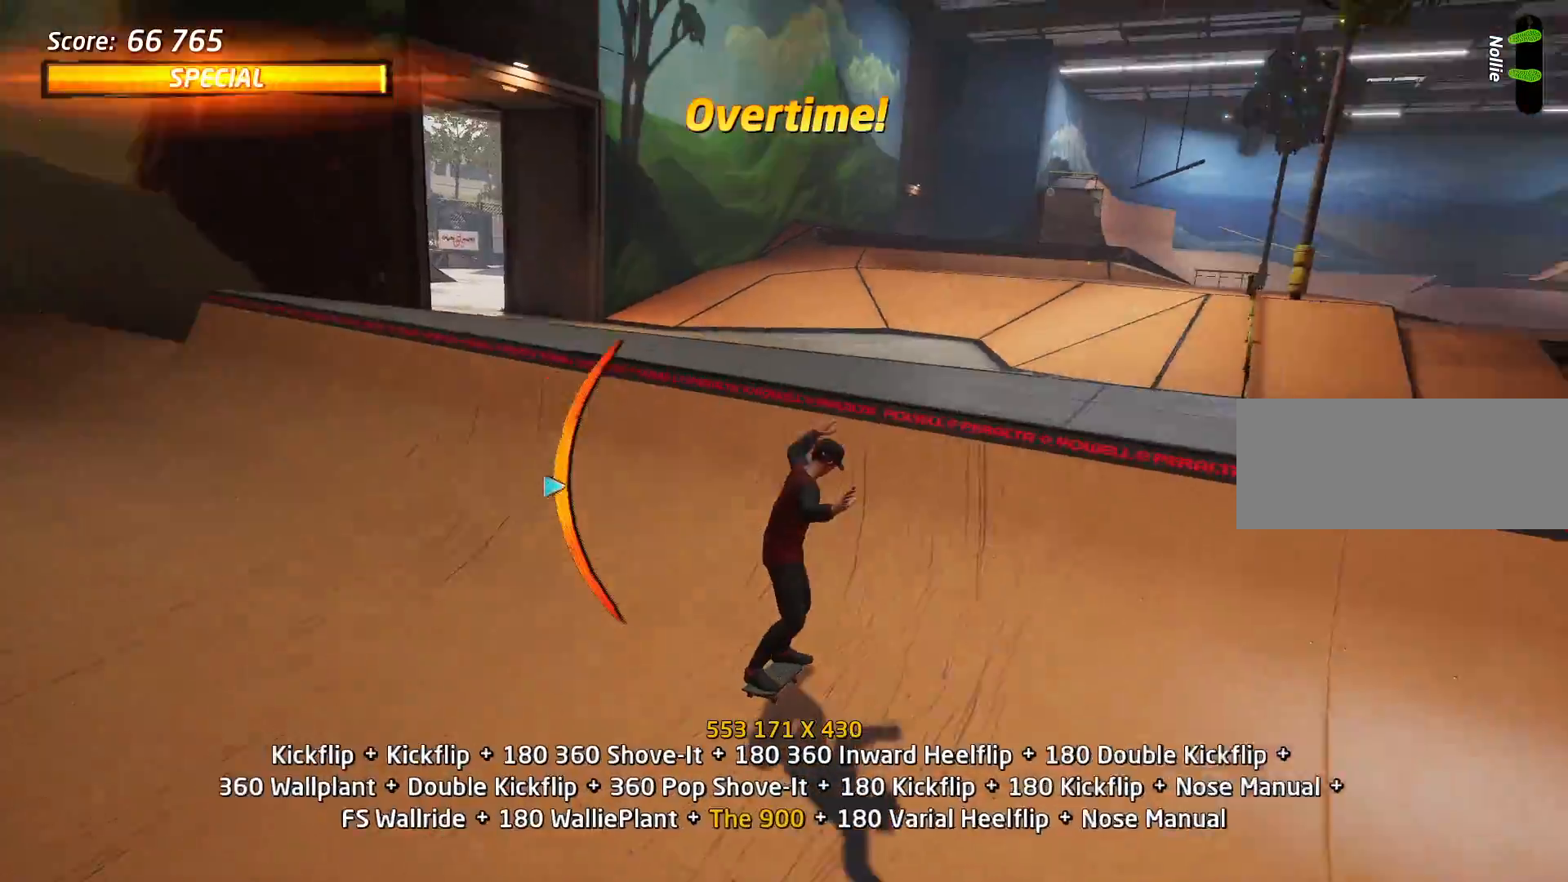
{"keys": [], "events": [[201, "d", "up"], [251, "w", "down"], [351, "d", "down"], [351, "w", "up"], [384, "d", "up"]]}
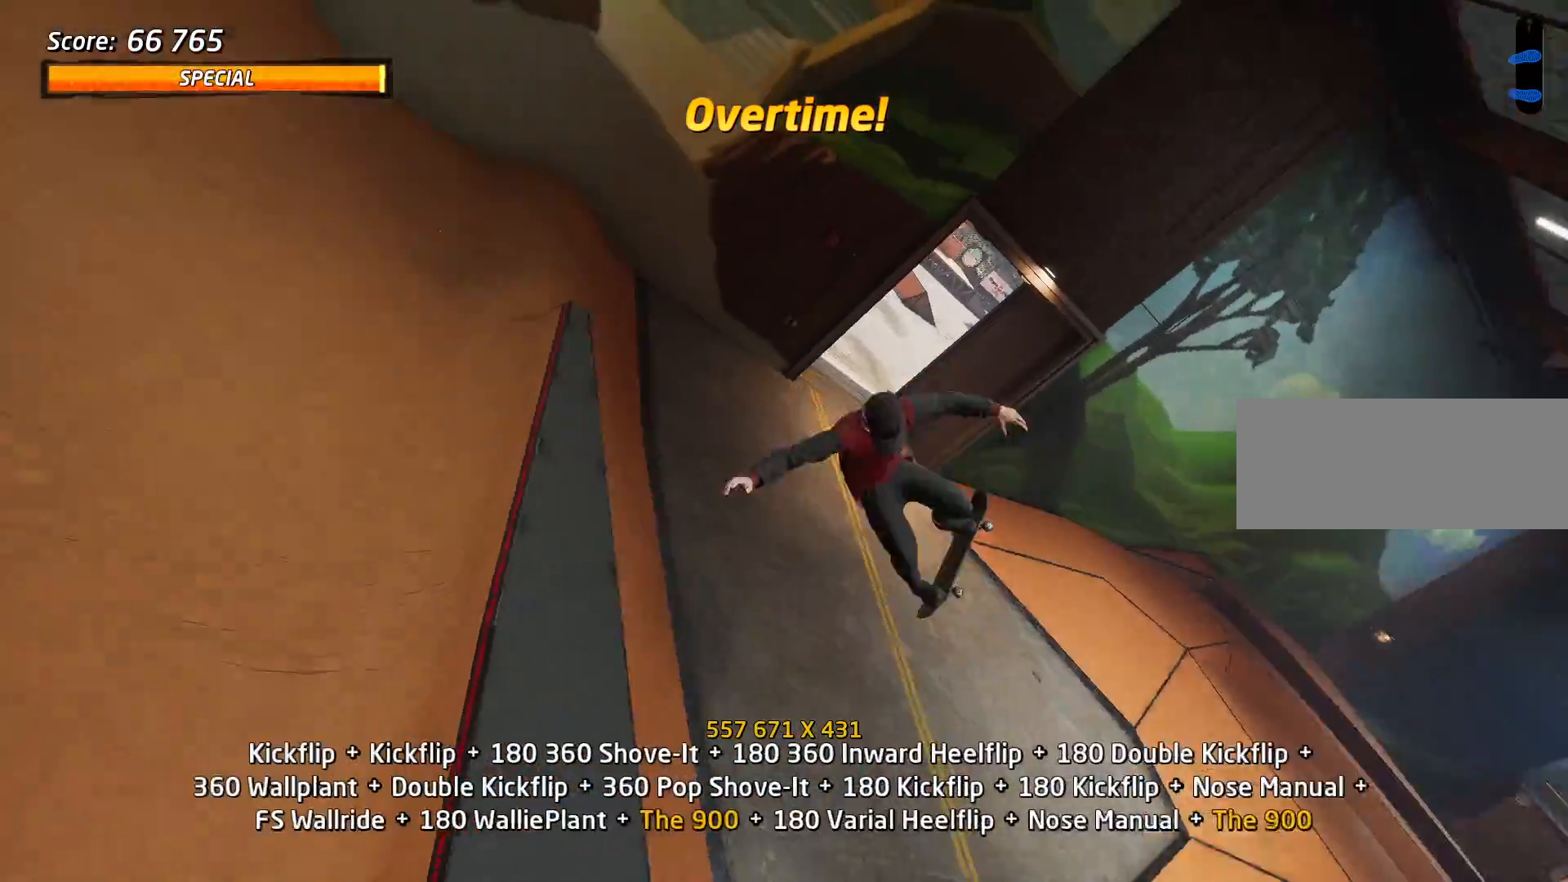
{"keys": ["a", "space"], "events": [[83, "a", "down"], [117, "space", "down"]]}
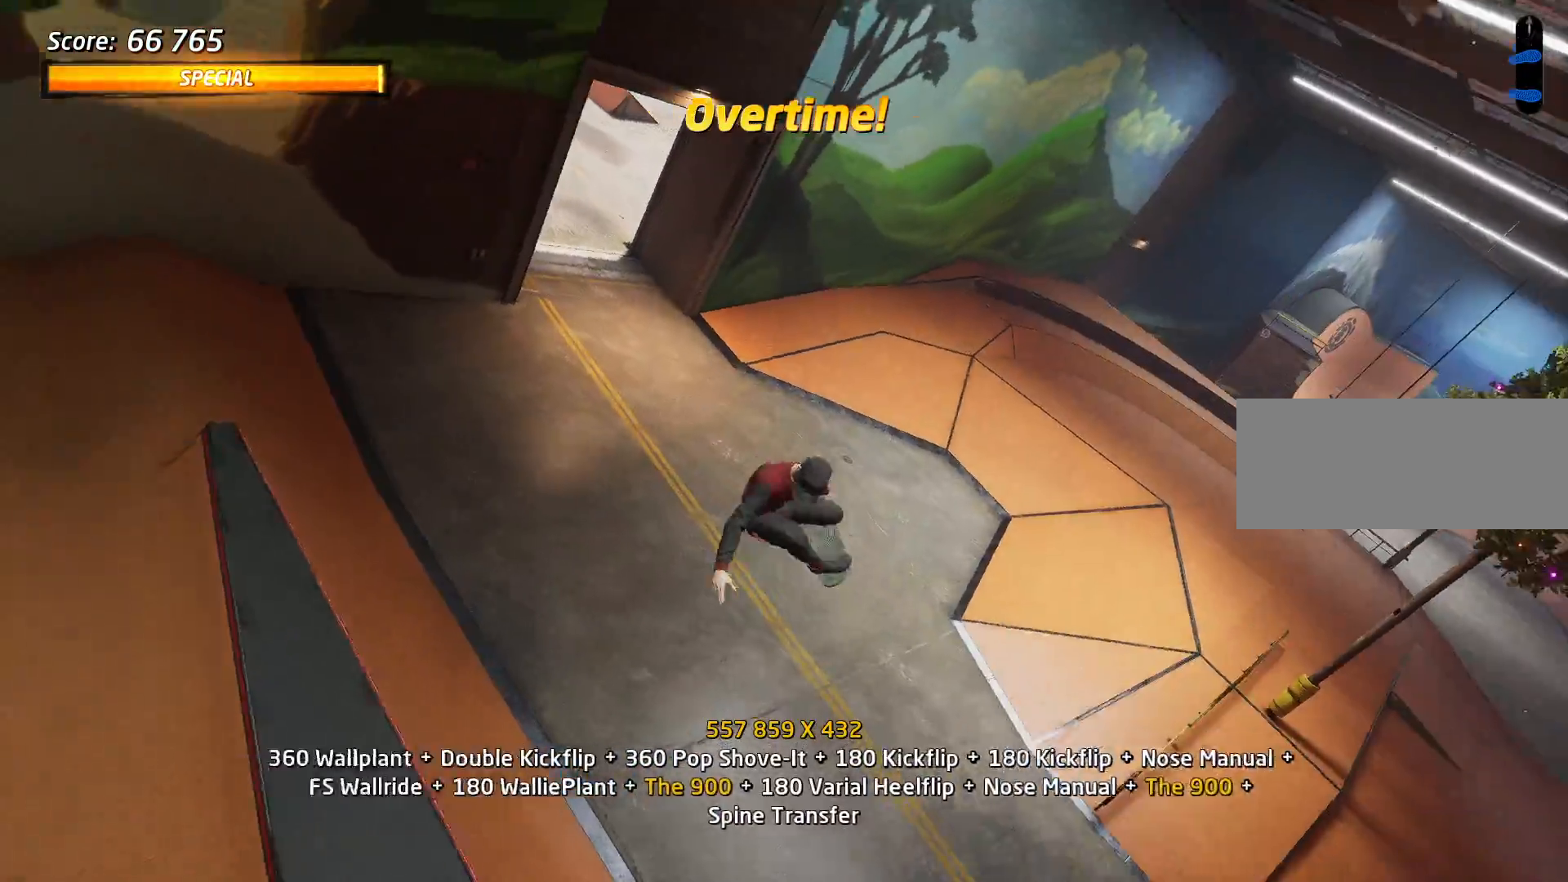
{"keys": [], "events": [[50, "space", "up"], [100, "a", "up"], [284, "s", "down"], [334, "w", "down"], [384, "s", "up"], [417, "w", "up"]]}
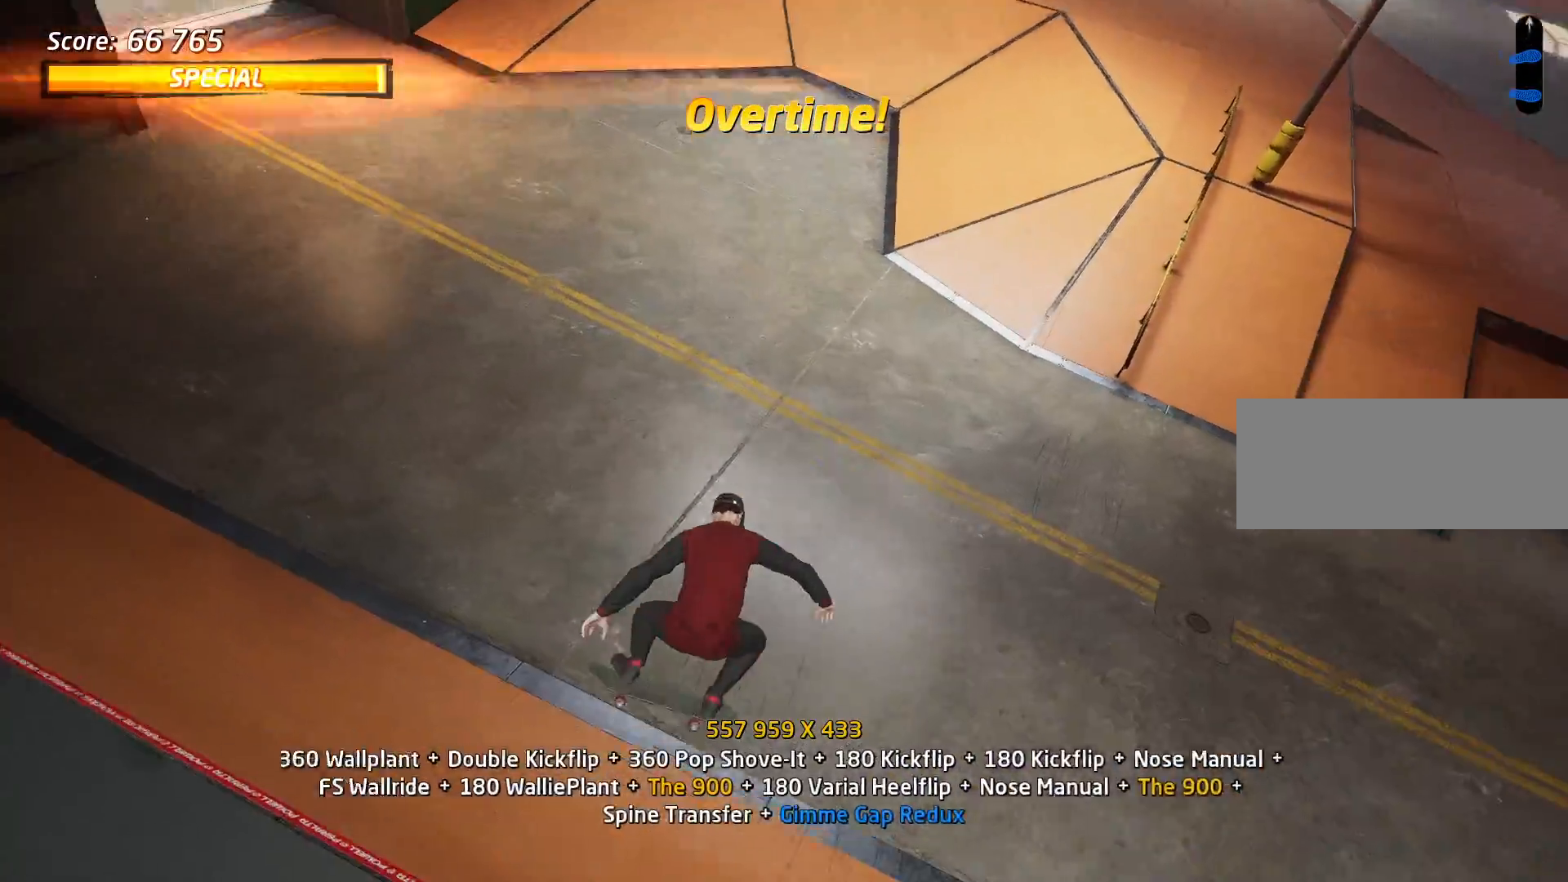
{"keys": ["a"], "events": [[17, "w", "down"], [117, "w", "up"], [150, "w", "down"], [250, "w", "up"], [350, "a", "down"]]}
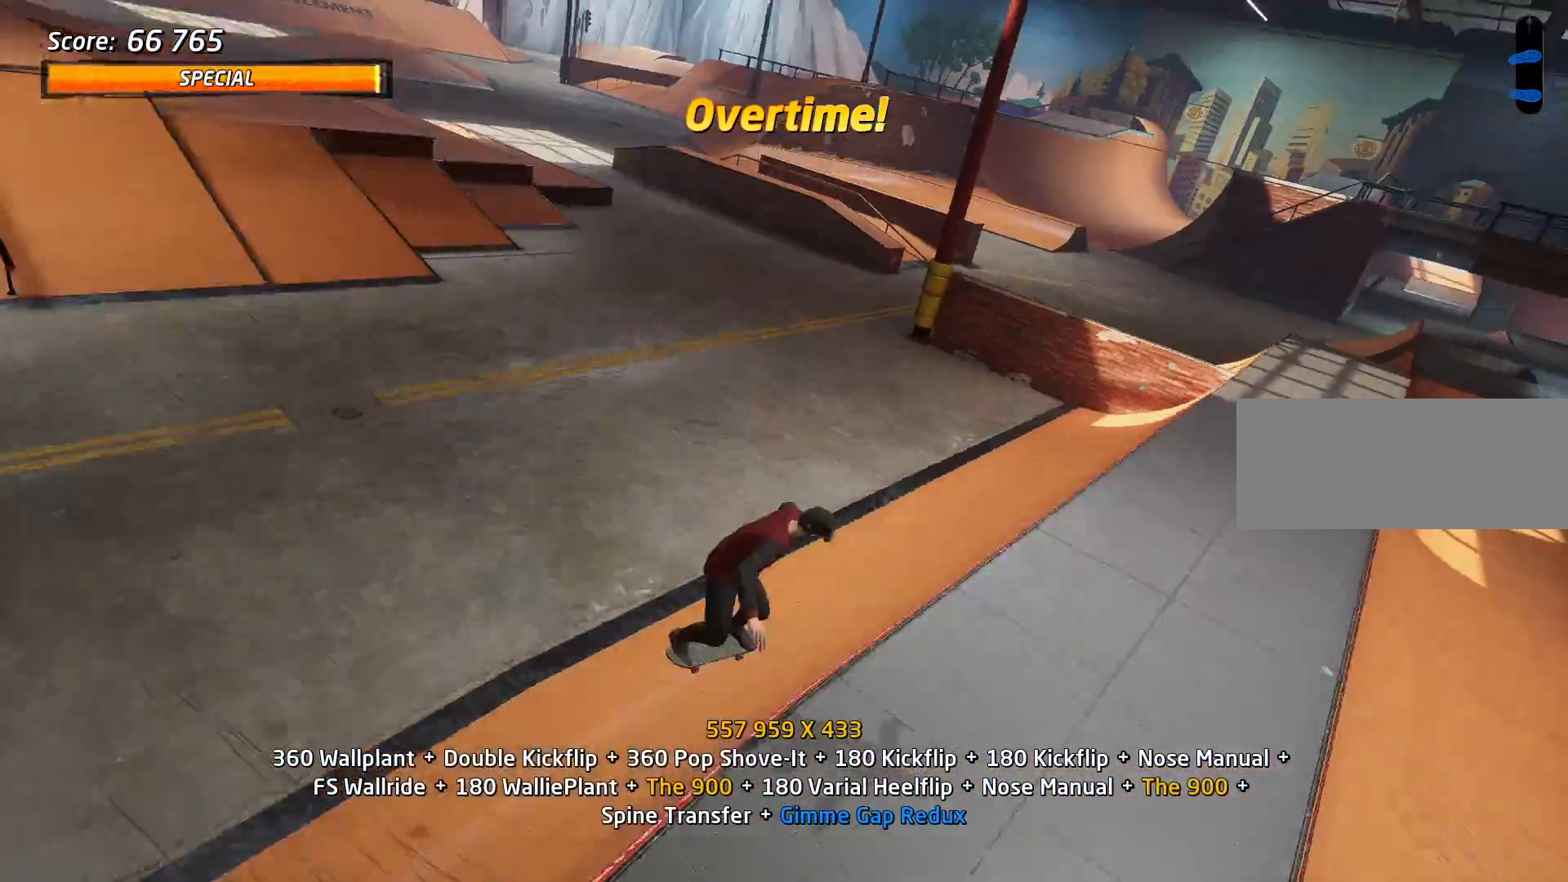
{"keys": ["w"], "events": [[267, "a", "up"], [401, "s", "down"], [451, "w", "down"], [501, "s", "up"]]}
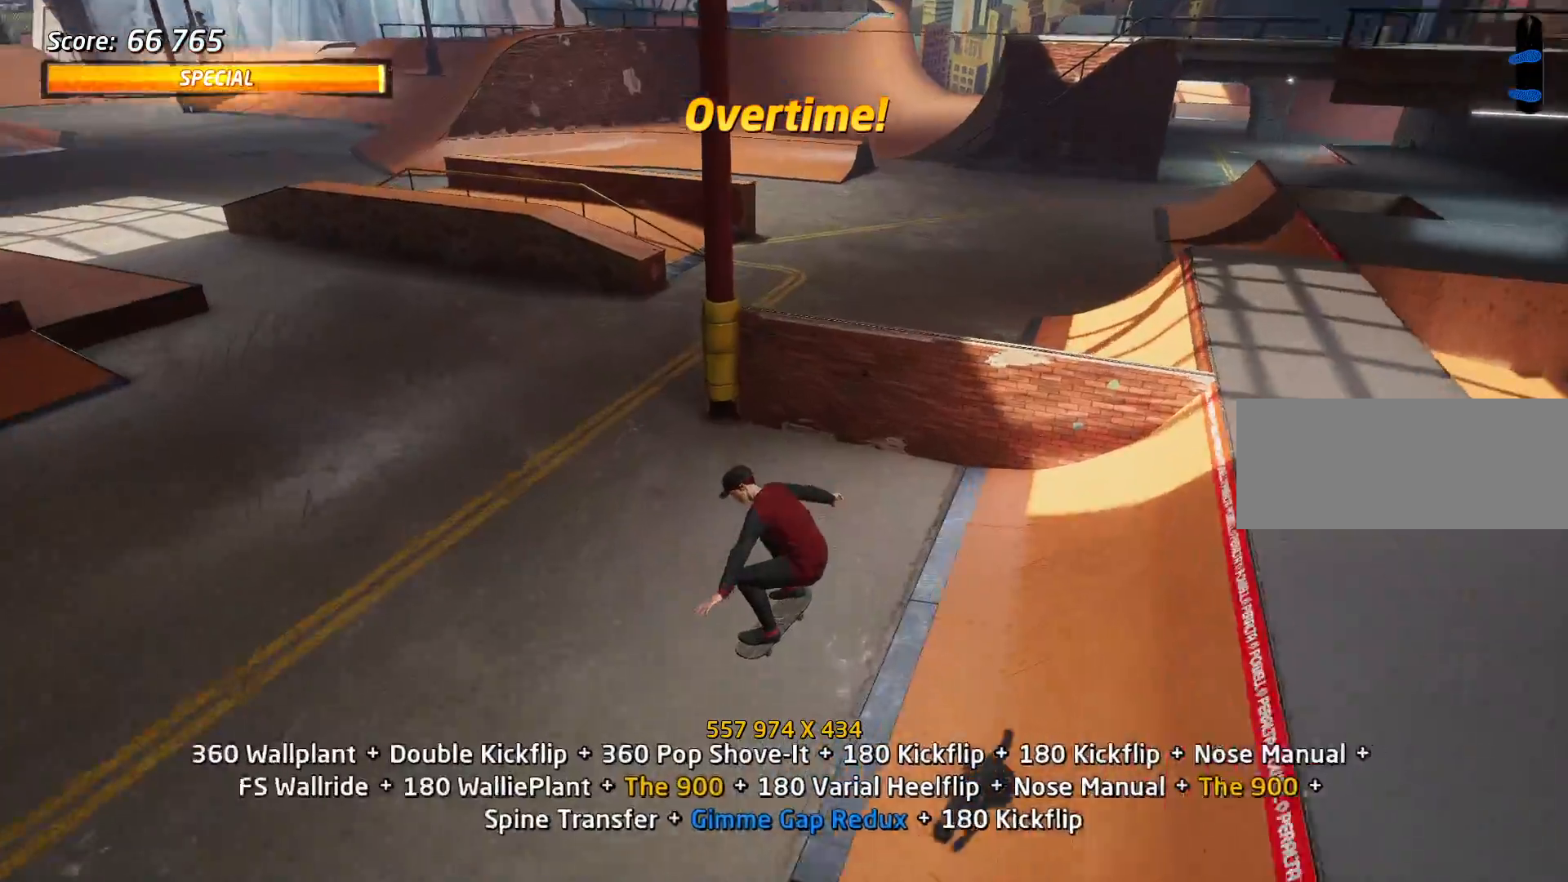
{"keys": [], "events": [[50, "w", "up"], [183, "w", "down"], [233, "d", "down"], [367, "d", "up"], [367, "w", "up"]]}
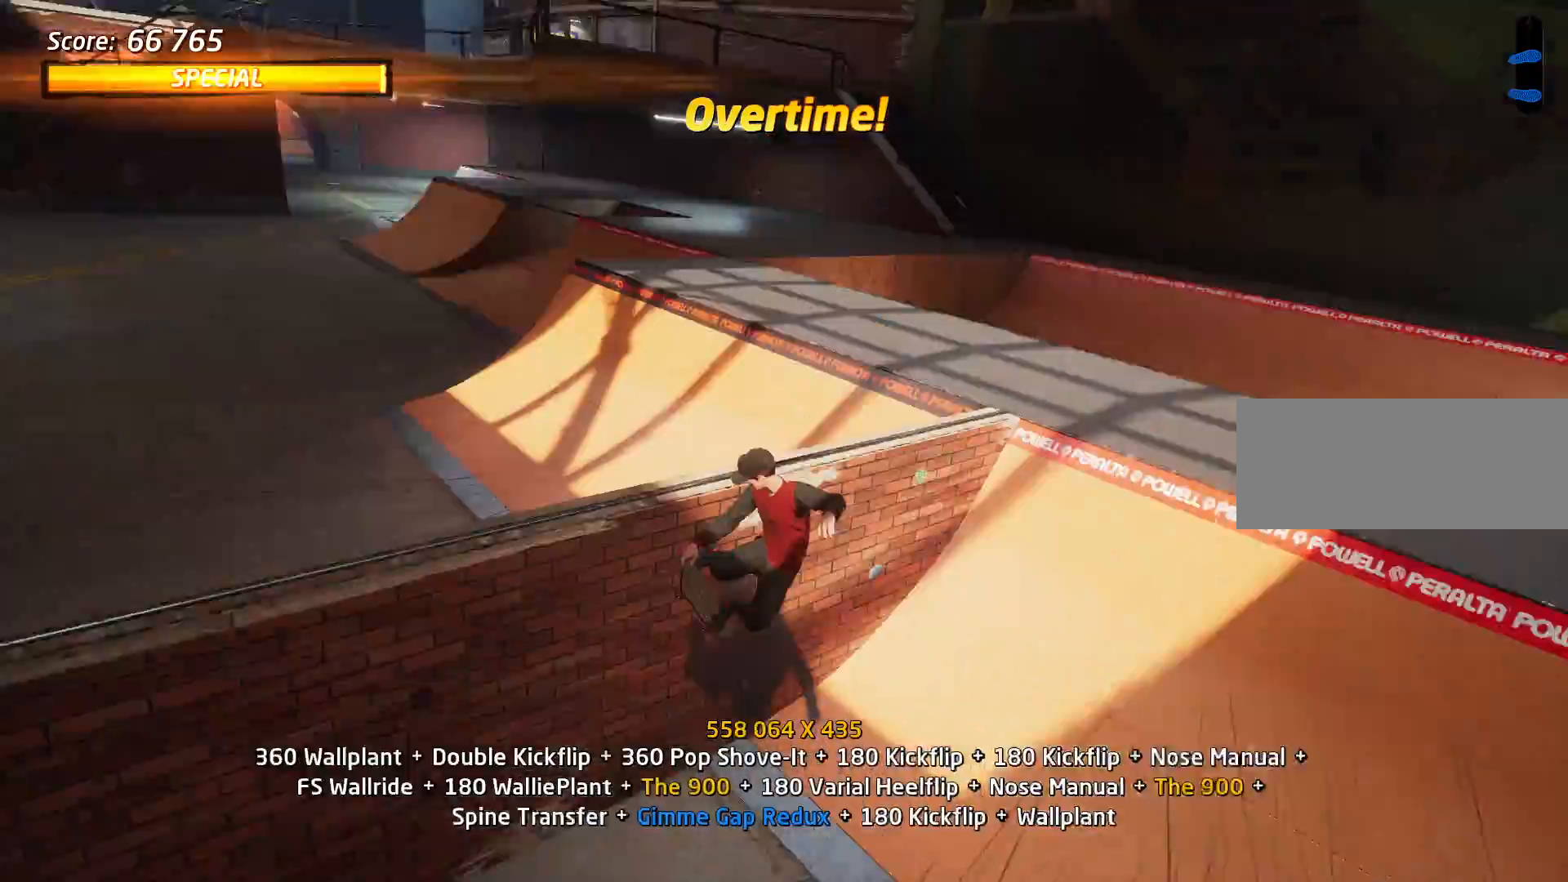
{"keys": ["s"], "events": [[484, "s", "down"]]}
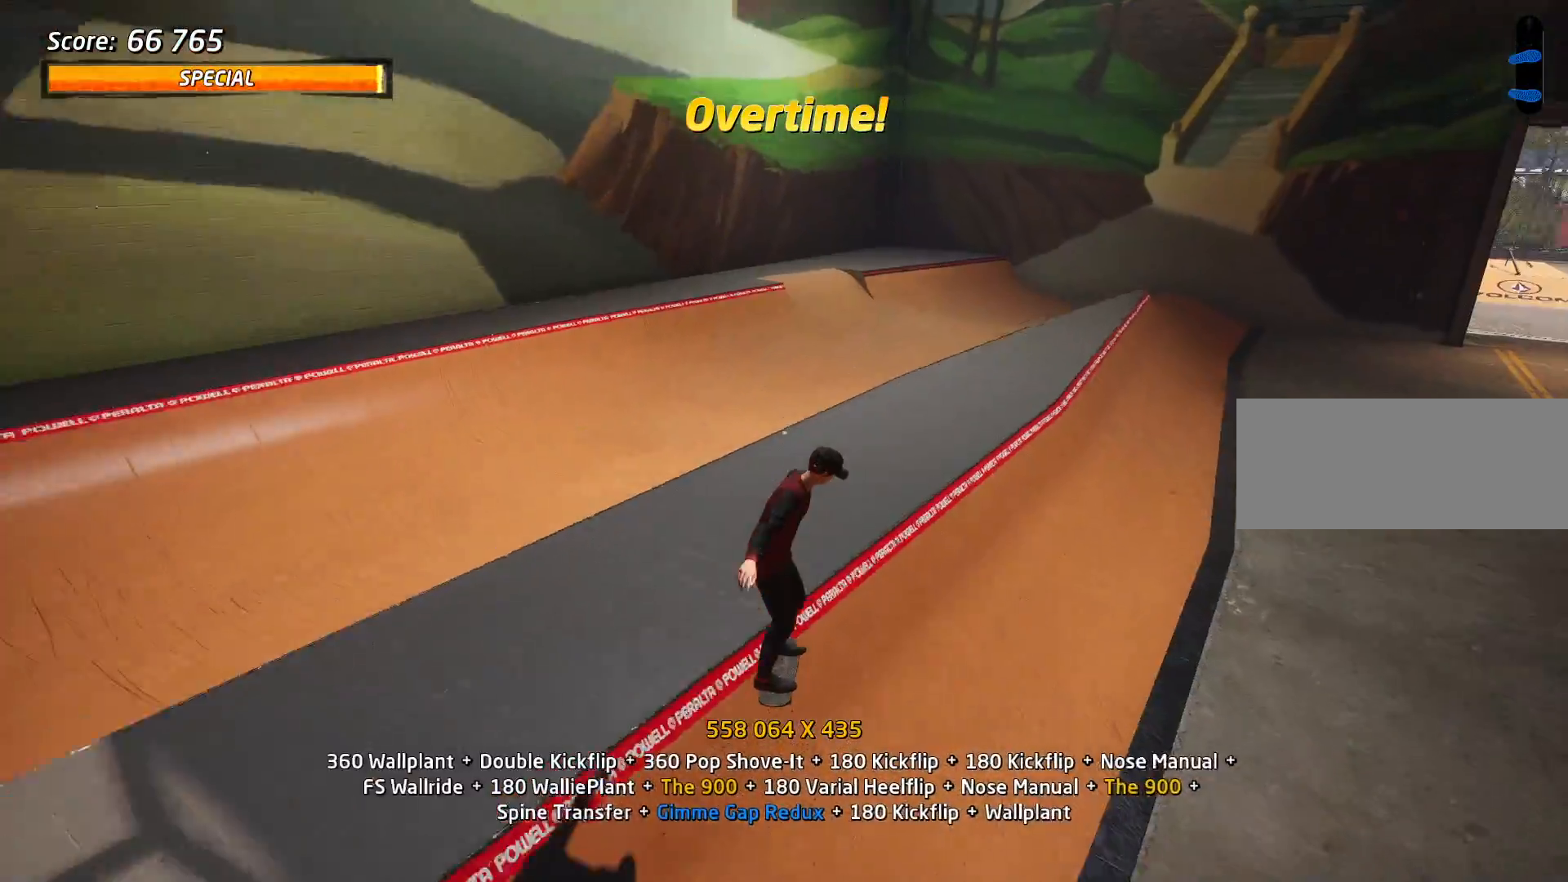
{"keys": ["a"], "events": [[33, "w", "down"], [83, "s", "up"], [83, "w", "up"], [133, "d", "down"], [167, "w", "down"], [267, "a", "down"], [267, "w", "up"], [317, "d", "up"]]}
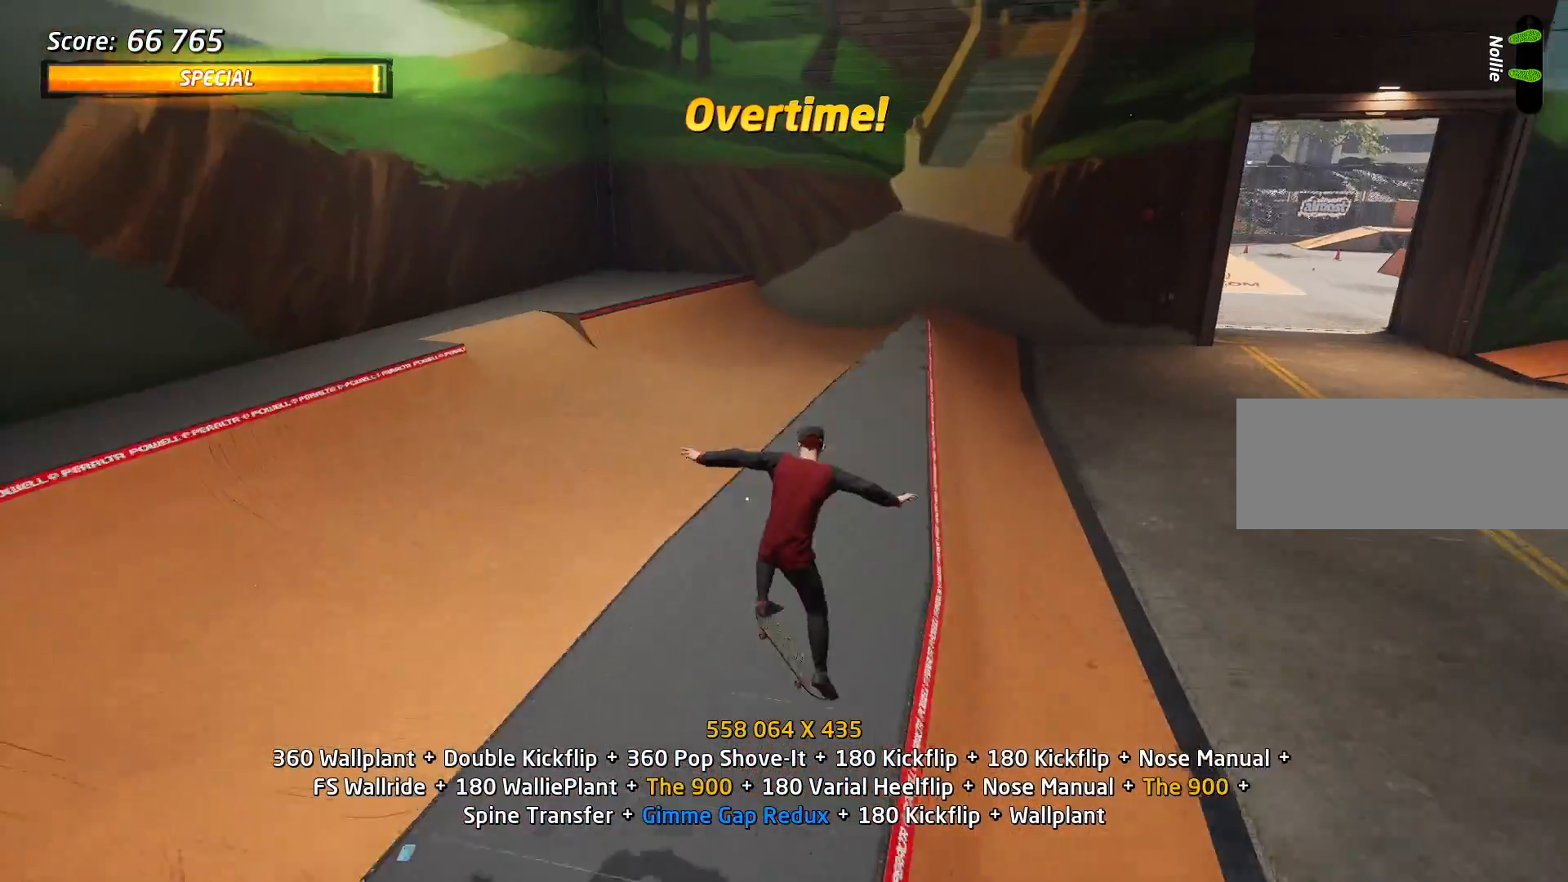
{"keys": ["a"], "events": [[284, "a", "up"], [284, "s", "down"], [284, "w", "down"], [334, "s", "up"], [417, "a", "down"], [468, "w", "up"]]}
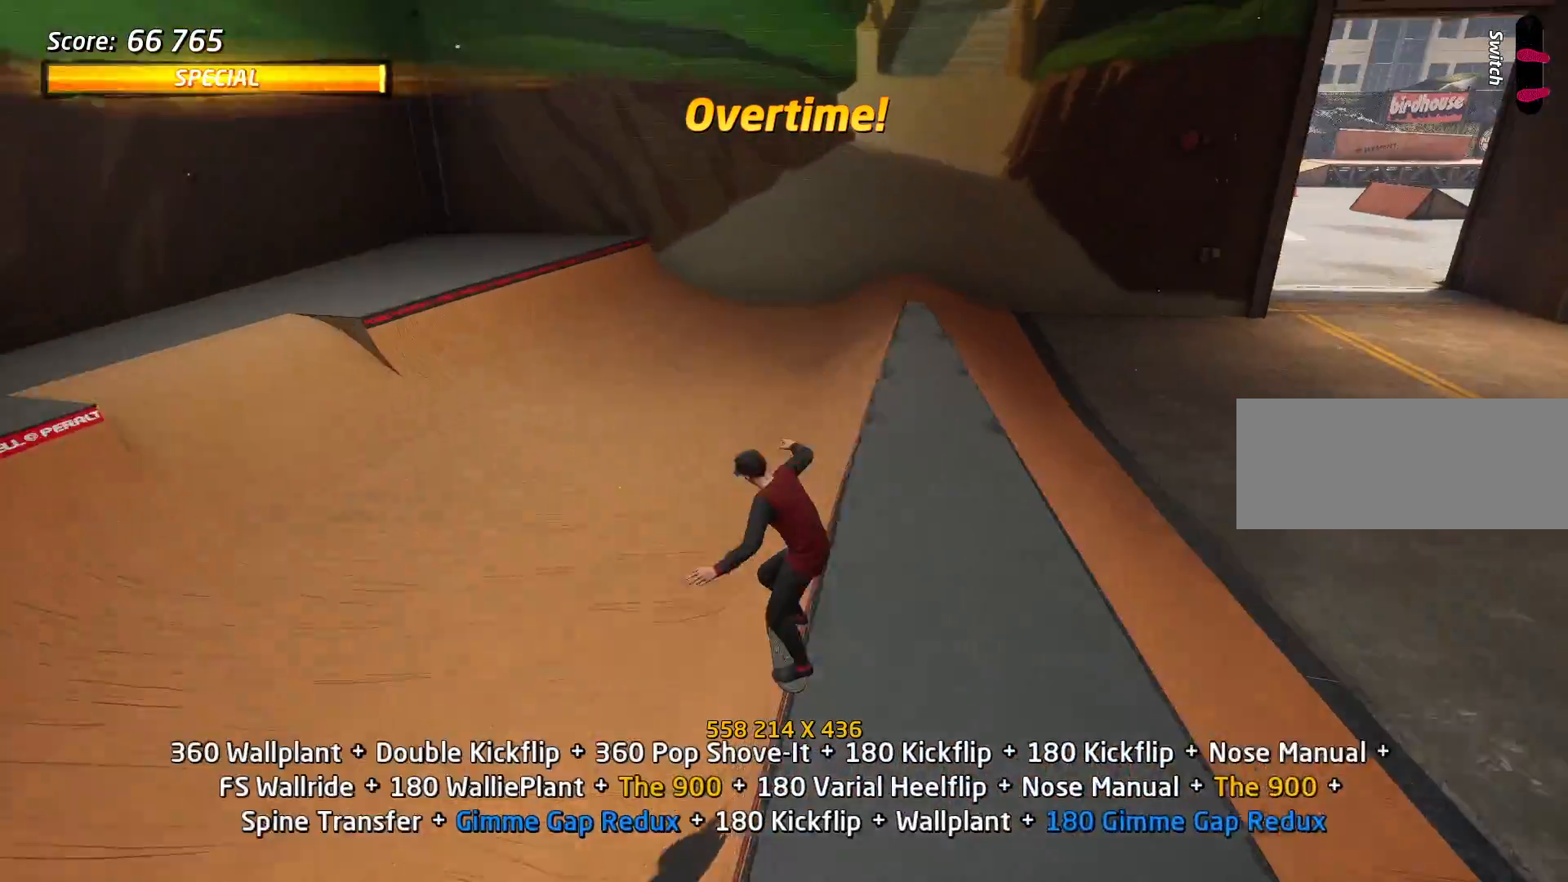
{"keys": ["s"], "events": [[434, "a", "up"], [434, "s", "down"]]}
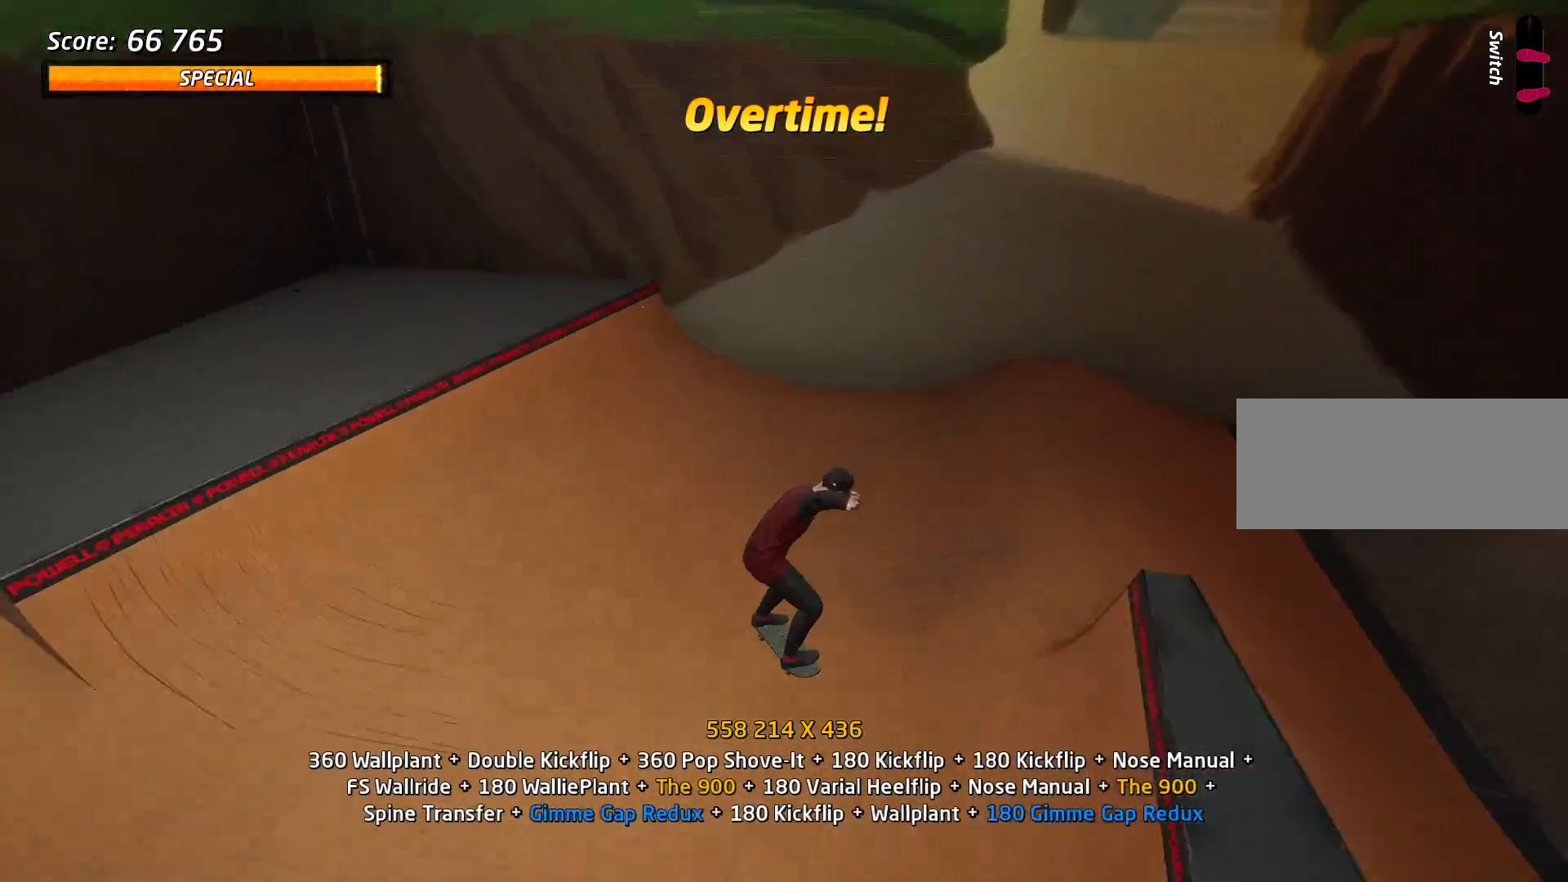
{"keys": ["a"], "events": [[34, "s", "up"], [34, "w", "down"], [84, "w", "up"], [217, "w", "down"], [267, "a", "down"], [367, "w", "up"], [401, "s", "down"], [501, "s", "up"]]}
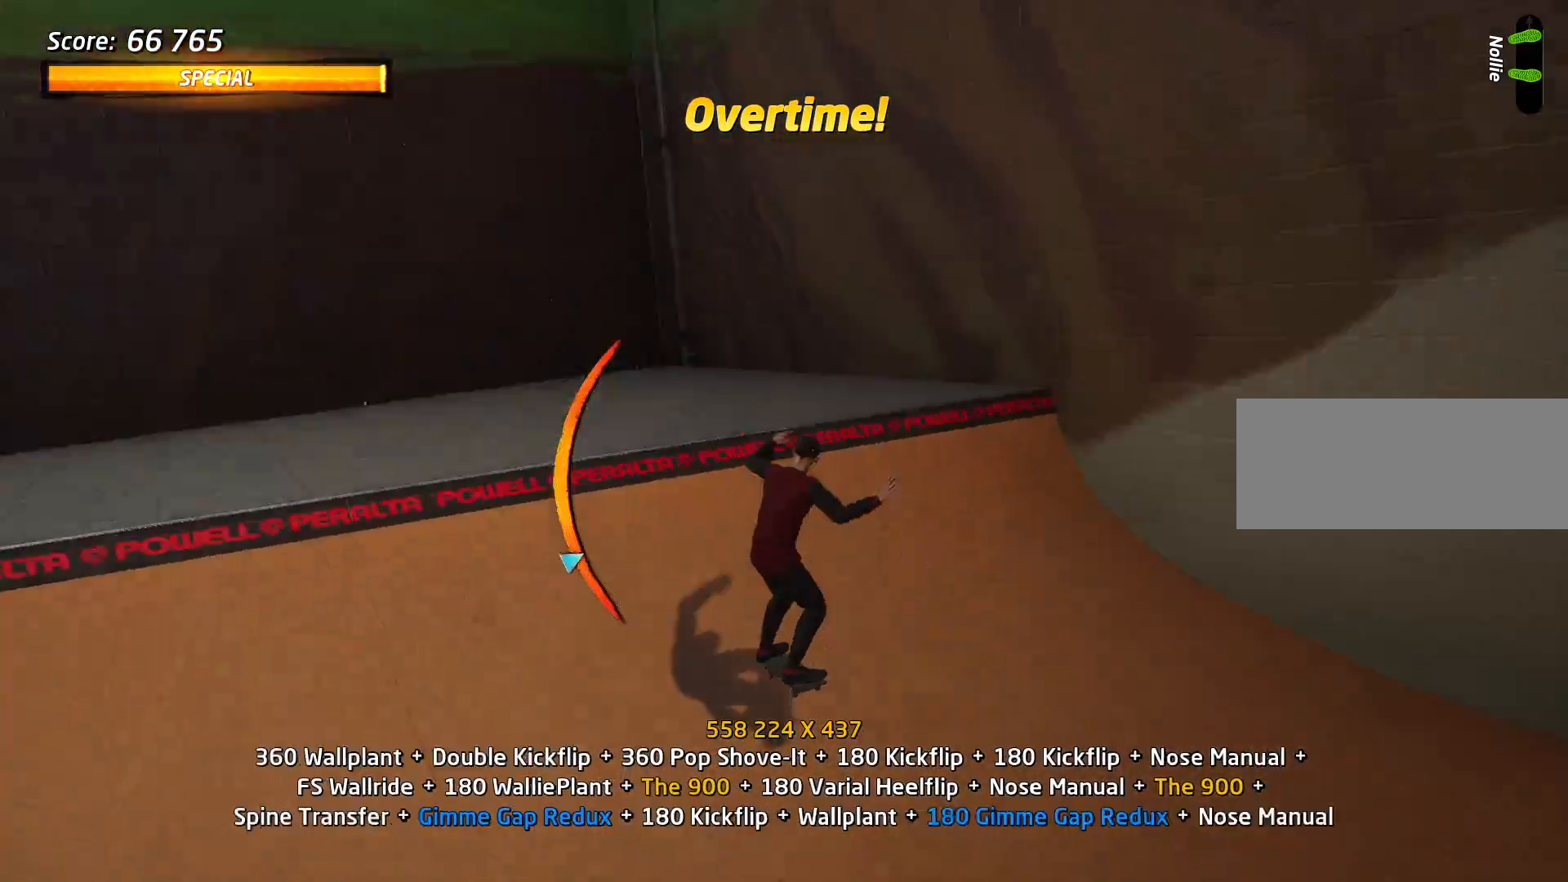
{"keys": ["space"], "events": [[100, "a", "up"], [183, "a", "down"], [284, "a", "up"], [284, "d", "down"], [334, "d", "up"], [467, "space", "down"]]}
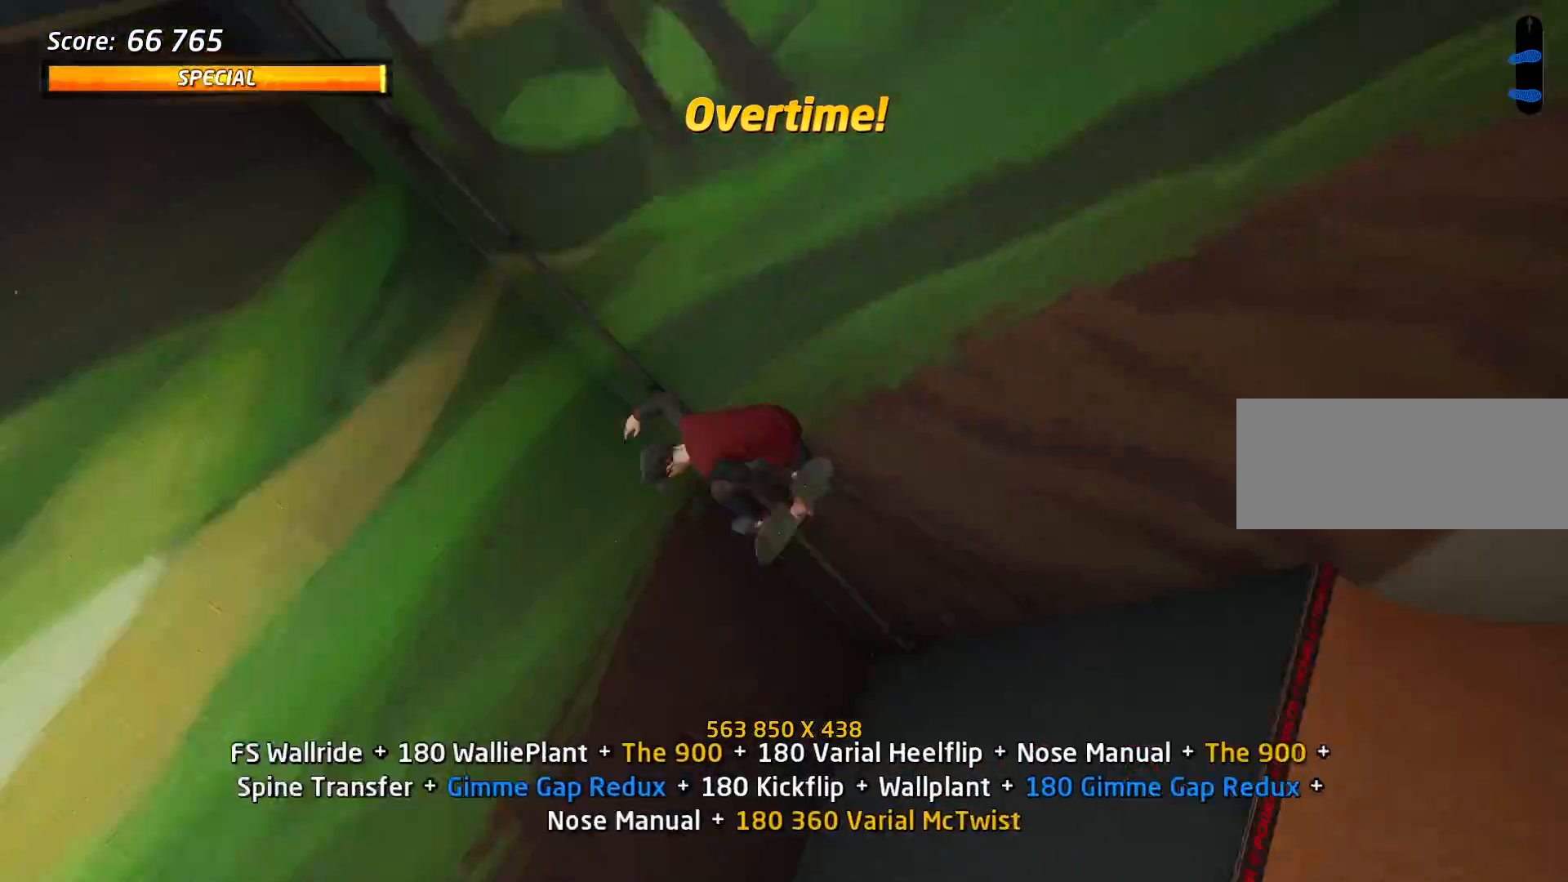
{"keys": [], "events": [[17, "a", "down"], [151, "a", "up"], [151, "space", "up"]]}
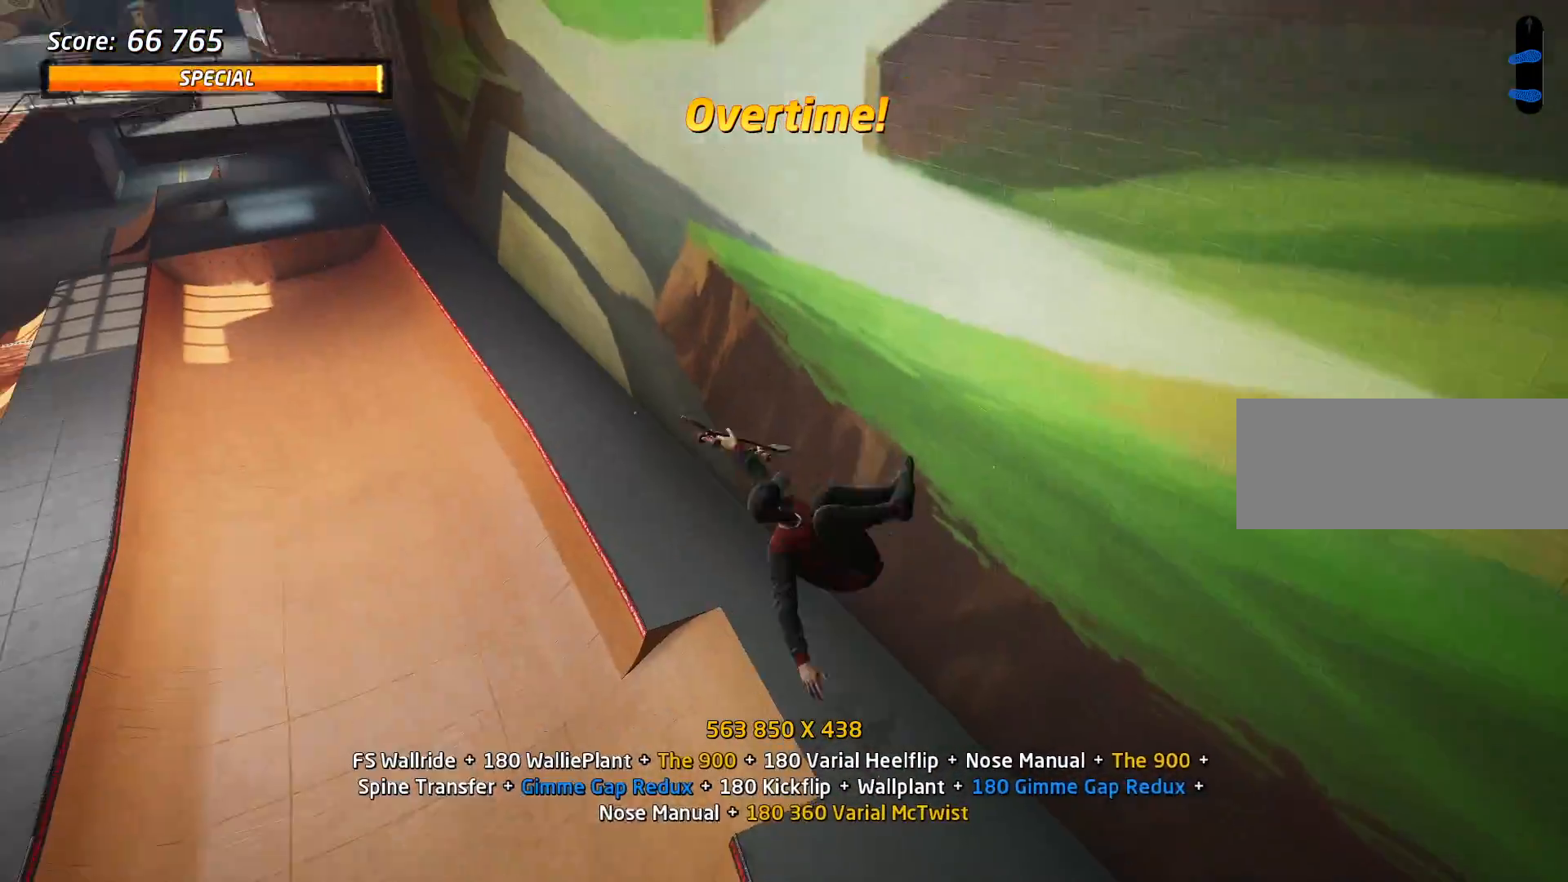
{"keys": [], "events": [[133, "s", "down"], [217, "s", "up"], [217, "w", "down"], [267, "w", "up"], [367, "w", "down"], [500, "w", "up"]]}
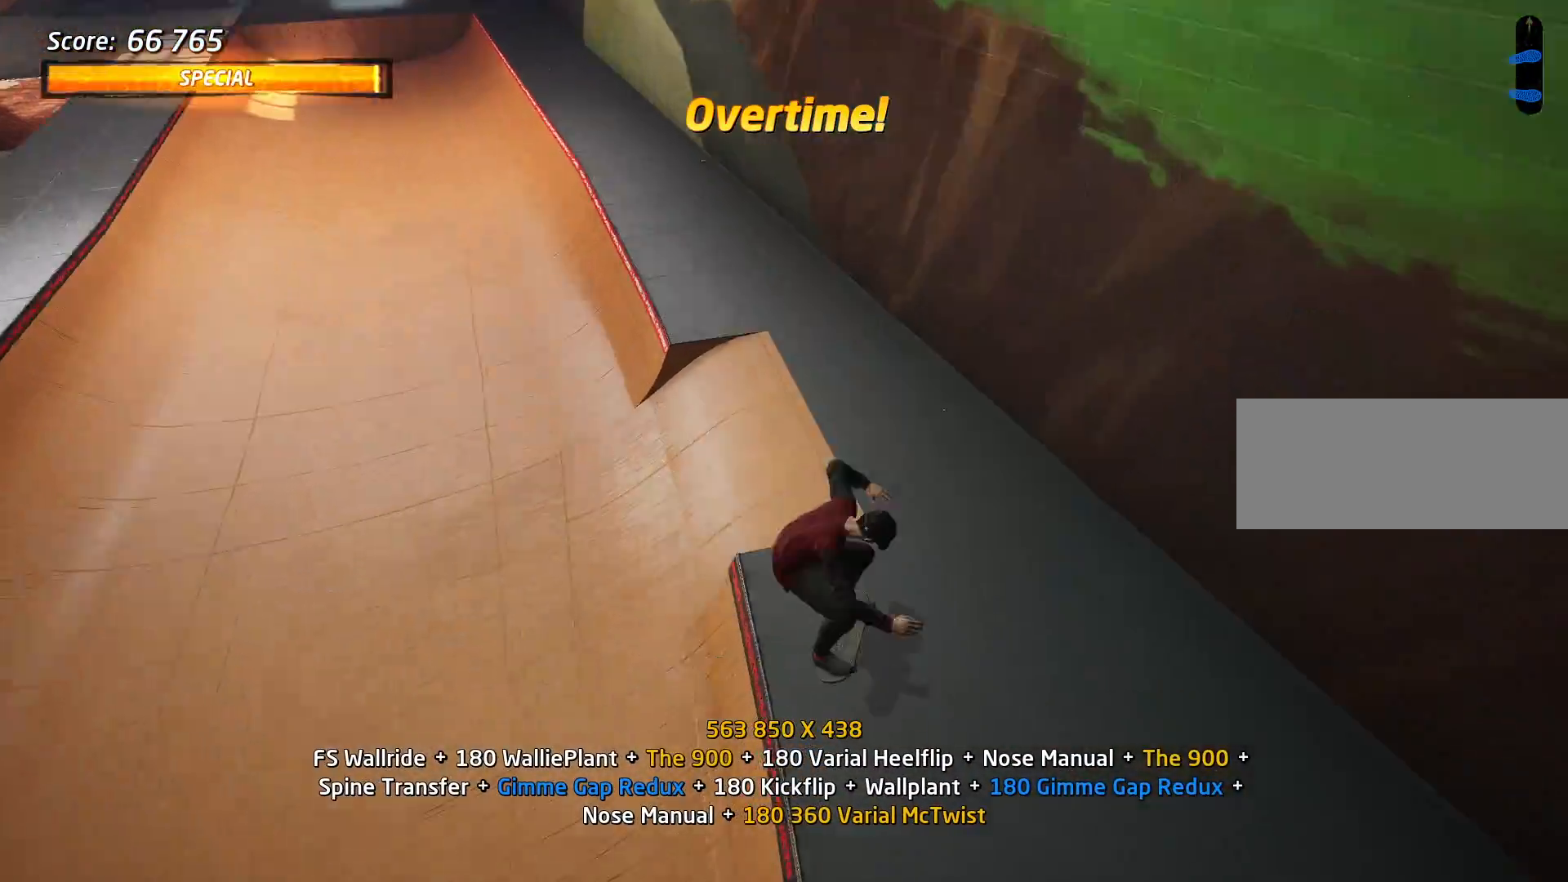
{"keys": ["a"], "events": [[100, "a", "down"]]}
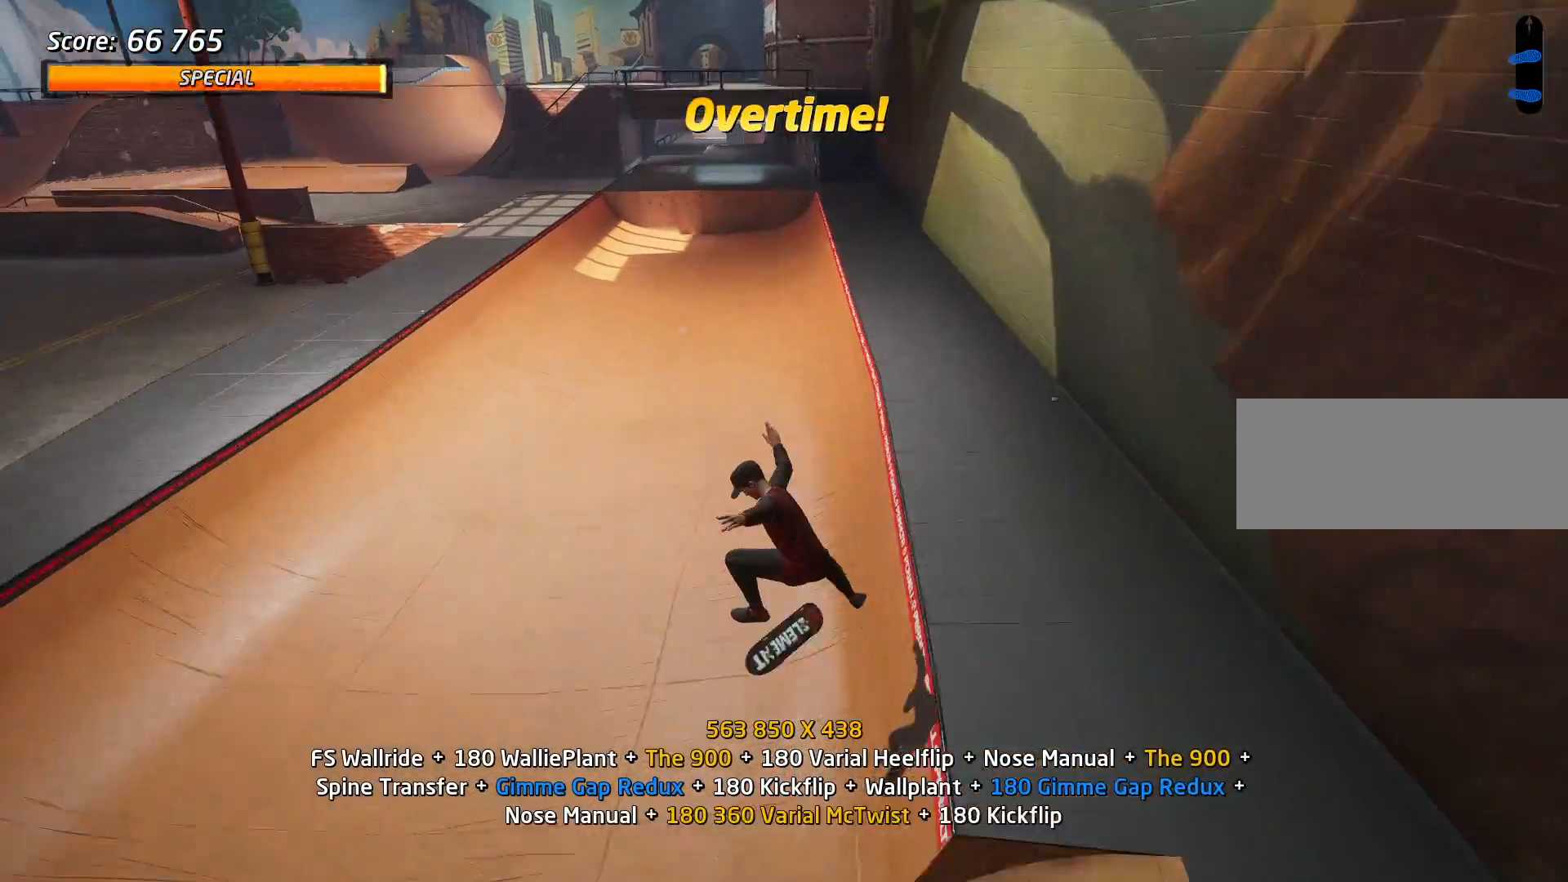
{"keys": ["d"], "events": [[17, "a", "up"], [67, "s", "down"], [150, "s", "up"], [150, "w", "down"], [200, "w", "up"], [384, "d", "down"], [434, "w", "down"], [484, "w", "up"]]}
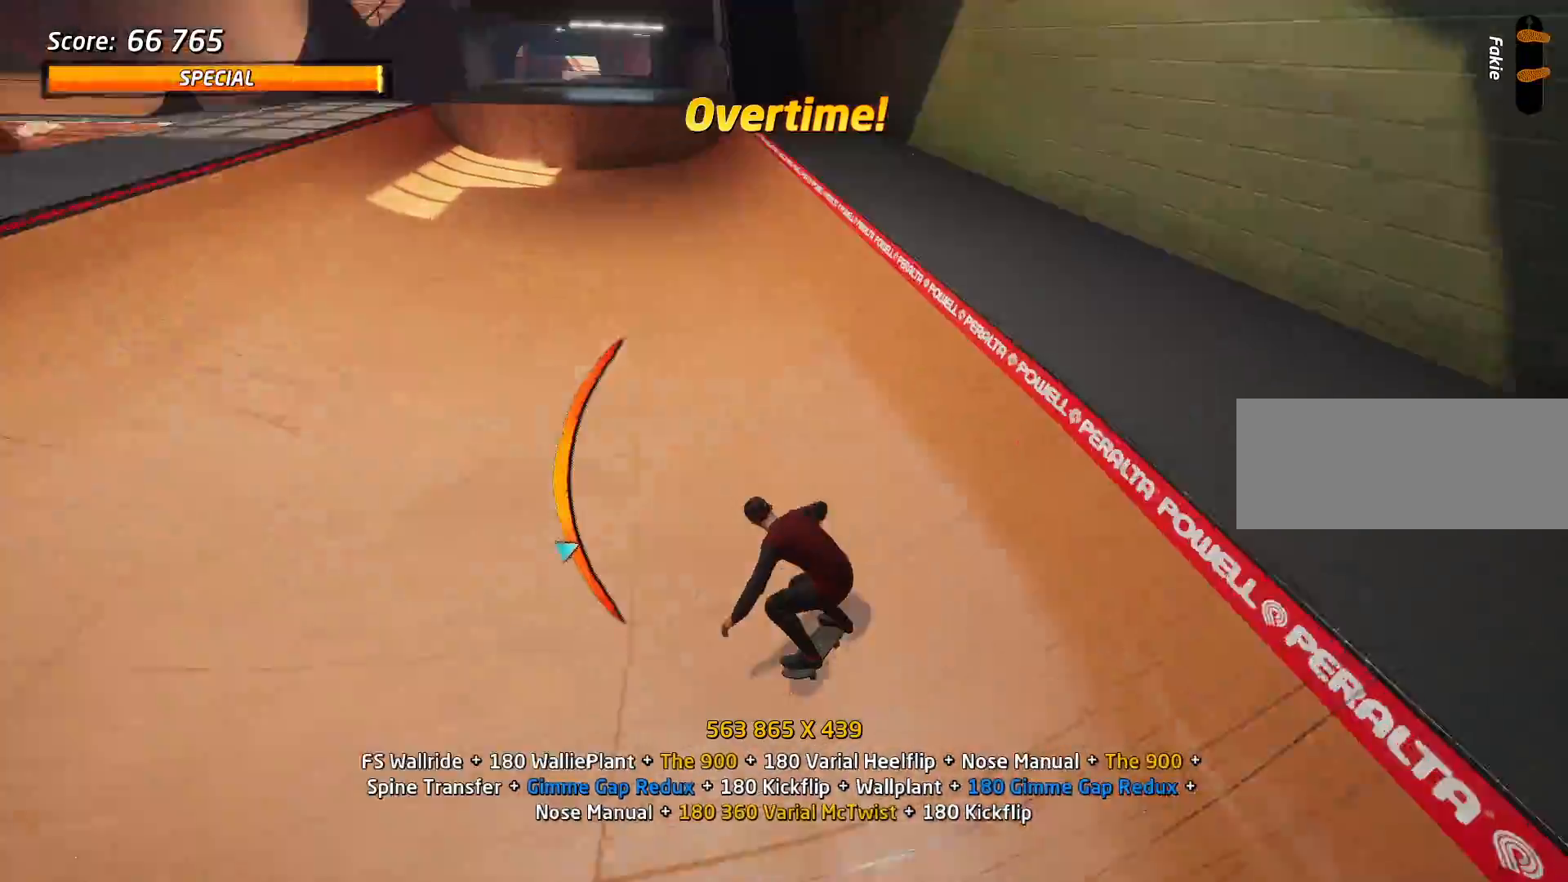
{"keys": [], "events": [[84, "s", "down"], [267, "s", "up"], [317, "d", "up"], [367, "a", "down"], [401, "a", "up"], [401, "d", "down"], [451, "d", "up"]]}